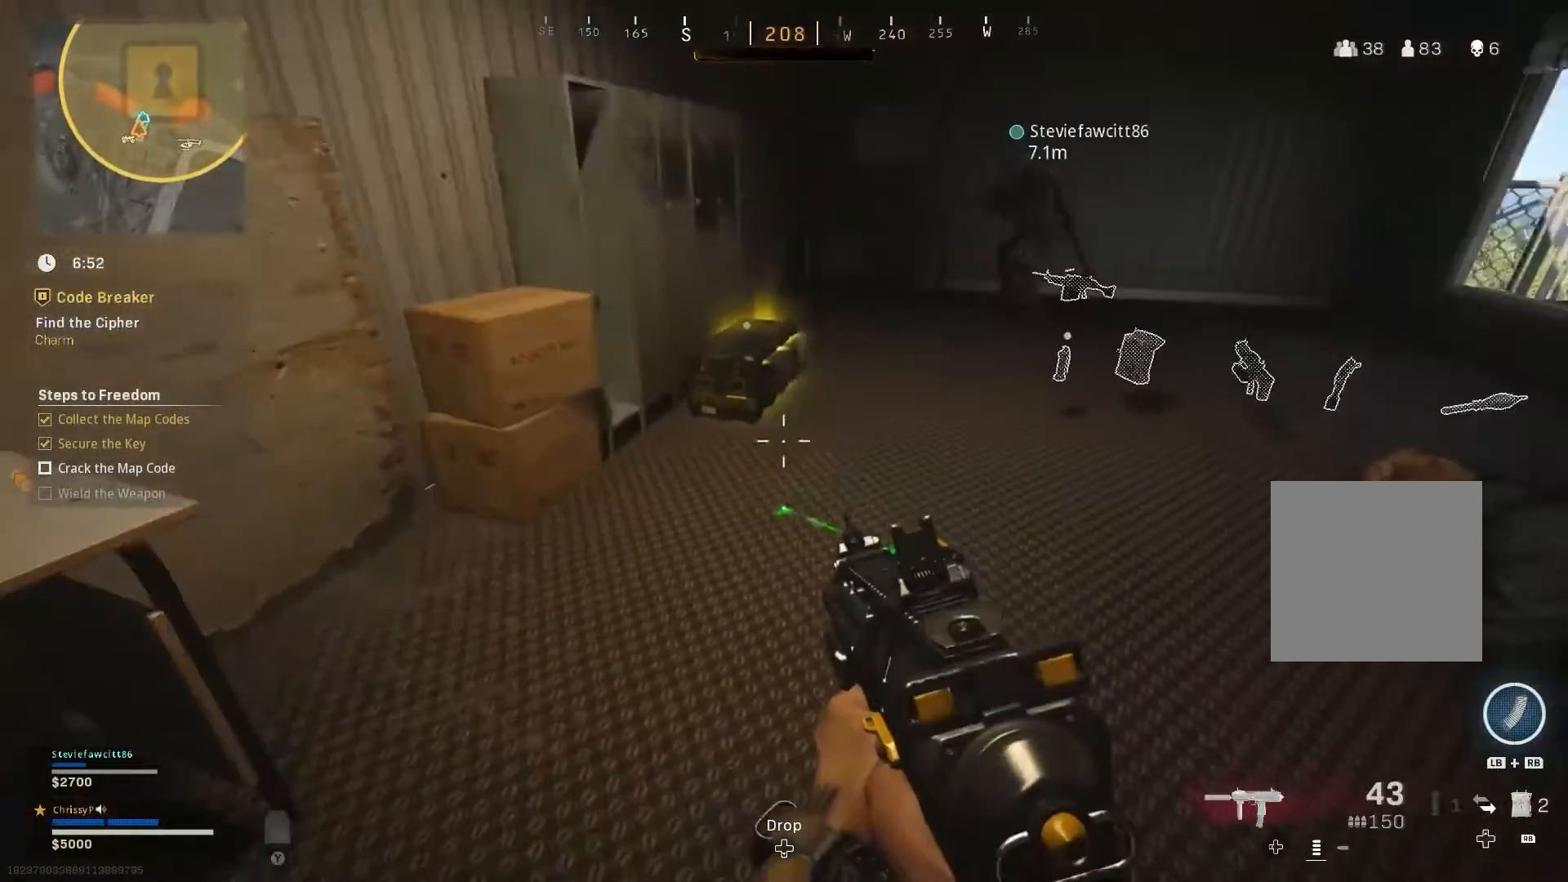
Gameplay with a controller (Xbox layout); each line is a JSON object with the inputs held at the frame after it. "events" lists button and stick changes between this image and that frame as [ms after this image, input, new state], when the widget could be followed in between.
{"buttons": [], "left_stick": "center", "right_stick": "center", "events": [[67, "right_stick", "center"], [117, "left_stick", "up-left"], [468, "left_stick", "center"]]}
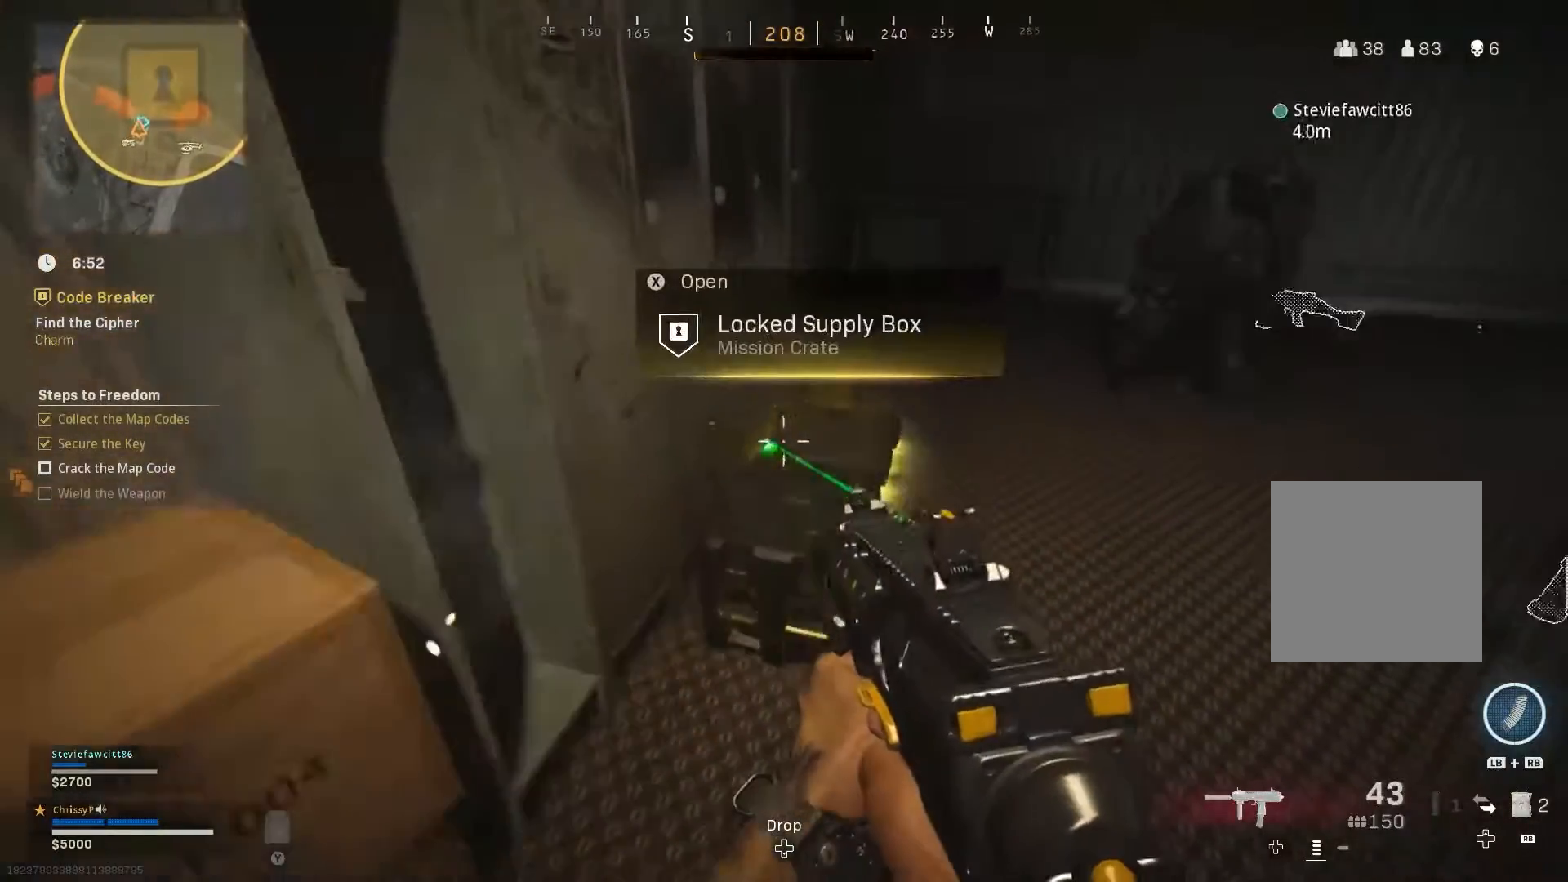
{"buttons": [], "left_stick": "up", "right_stick": "center", "events": [[83, "X", "down"], [484, "left_stick", "up"], [500, "X", "up"]]}
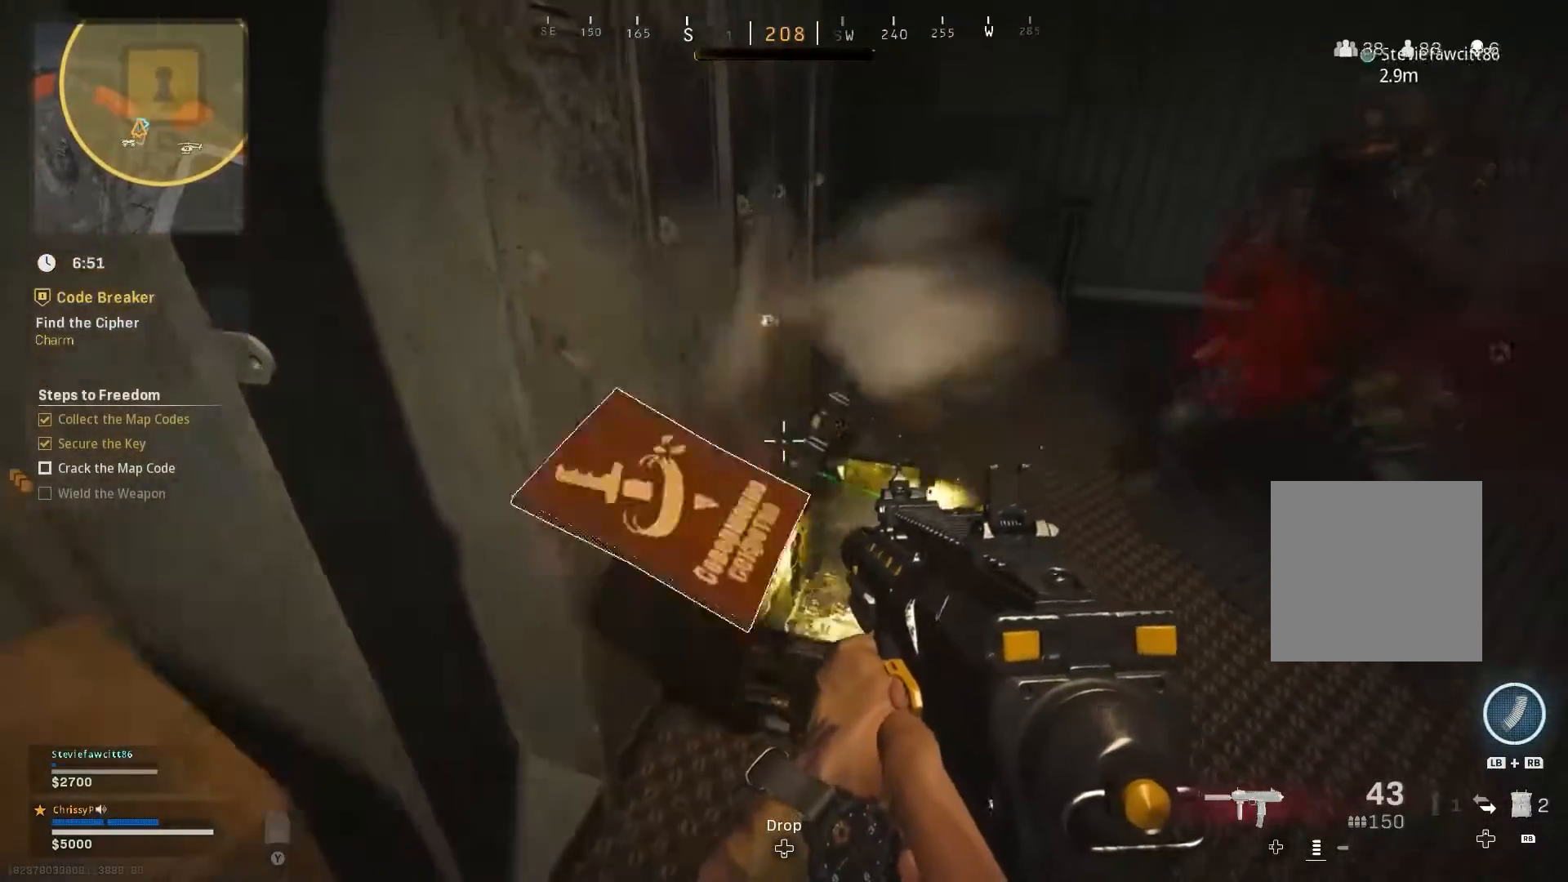
{"buttons": ["L3"], "left_stick": "up-left", "right_stick": "up-right", "events": [[217, "L3", "down"], [217, "right_stick", "right"], [351, "right_stick", "up-right"], [451, "left_stick", "up-left"]]}
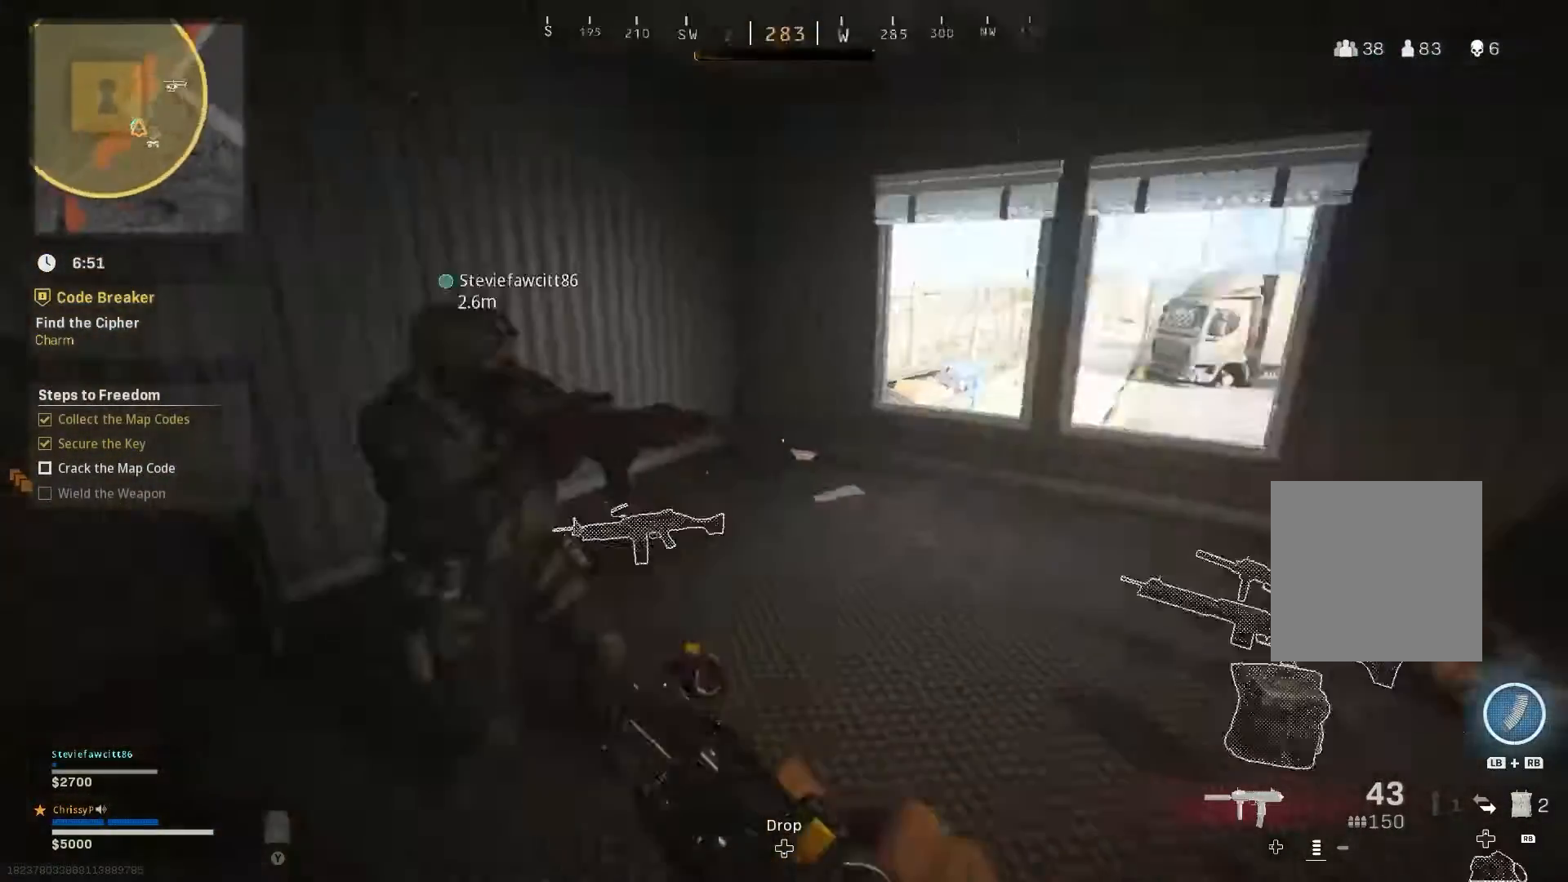
{"buttons": ["L3"], "left_stick": "down-left", "right_stick": "down-right", "events": [[150, "right_stick", "center"], [167, "left_stick", "left"], [267, "right_stick", "right"], [317, "left_stick", "down-left"], [467, "right_stick", "down-right"]]}
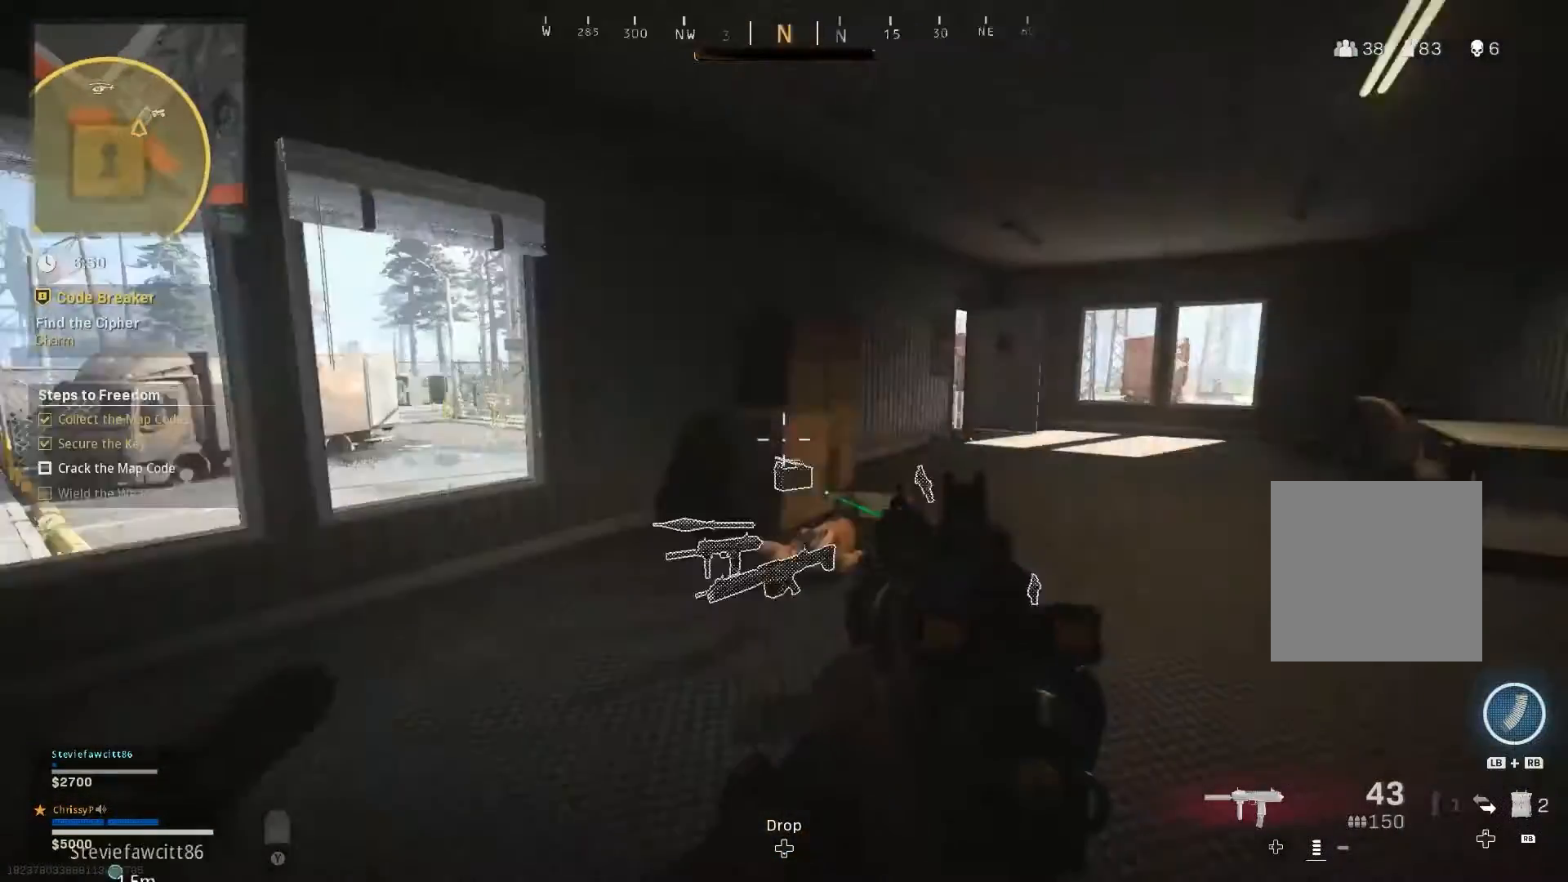
{"buttons": [], "left_stick": "up-right", "right_stick": "center", "events": [[51, "L3", "up"], [51, "left_stick", "down"], [117, "right_stick", "center"], [184, "left_stick", "down-right"], [301, "right_stick", "down-right"], [434, "right_stick", "center"], [451, "left_stick", "up-right"]]}
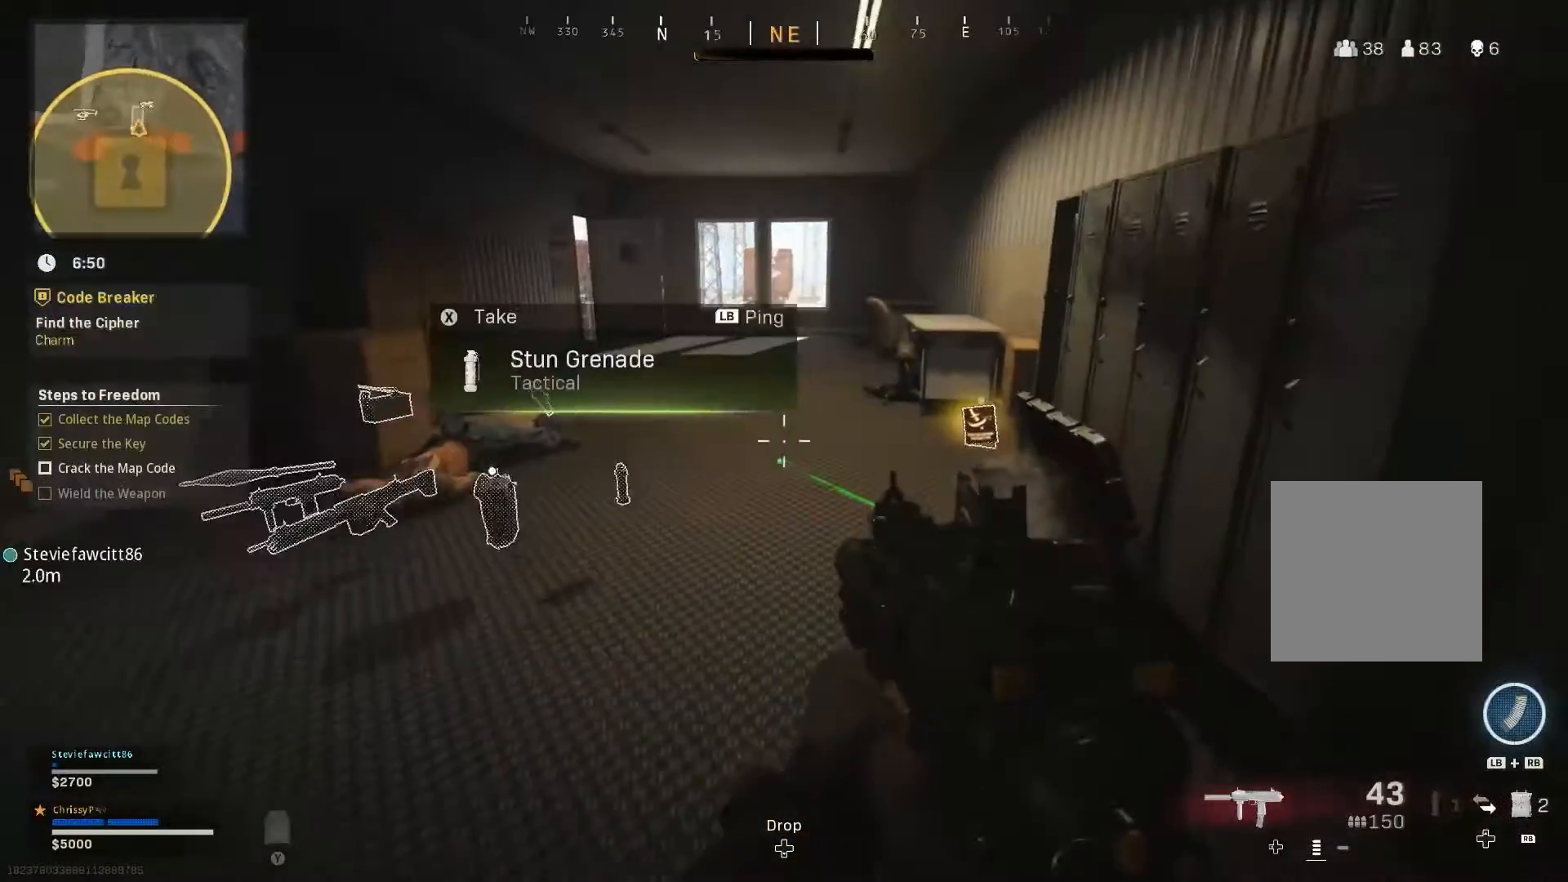
{"buttons": [], "left_stick": "up-right", "right_stick": "center", "events": [[33, "left_stick", "up"], [284, "right_stick", "down-right"], [300, "left_stick", "up-right"], [467, "right_stick", "center"]]}
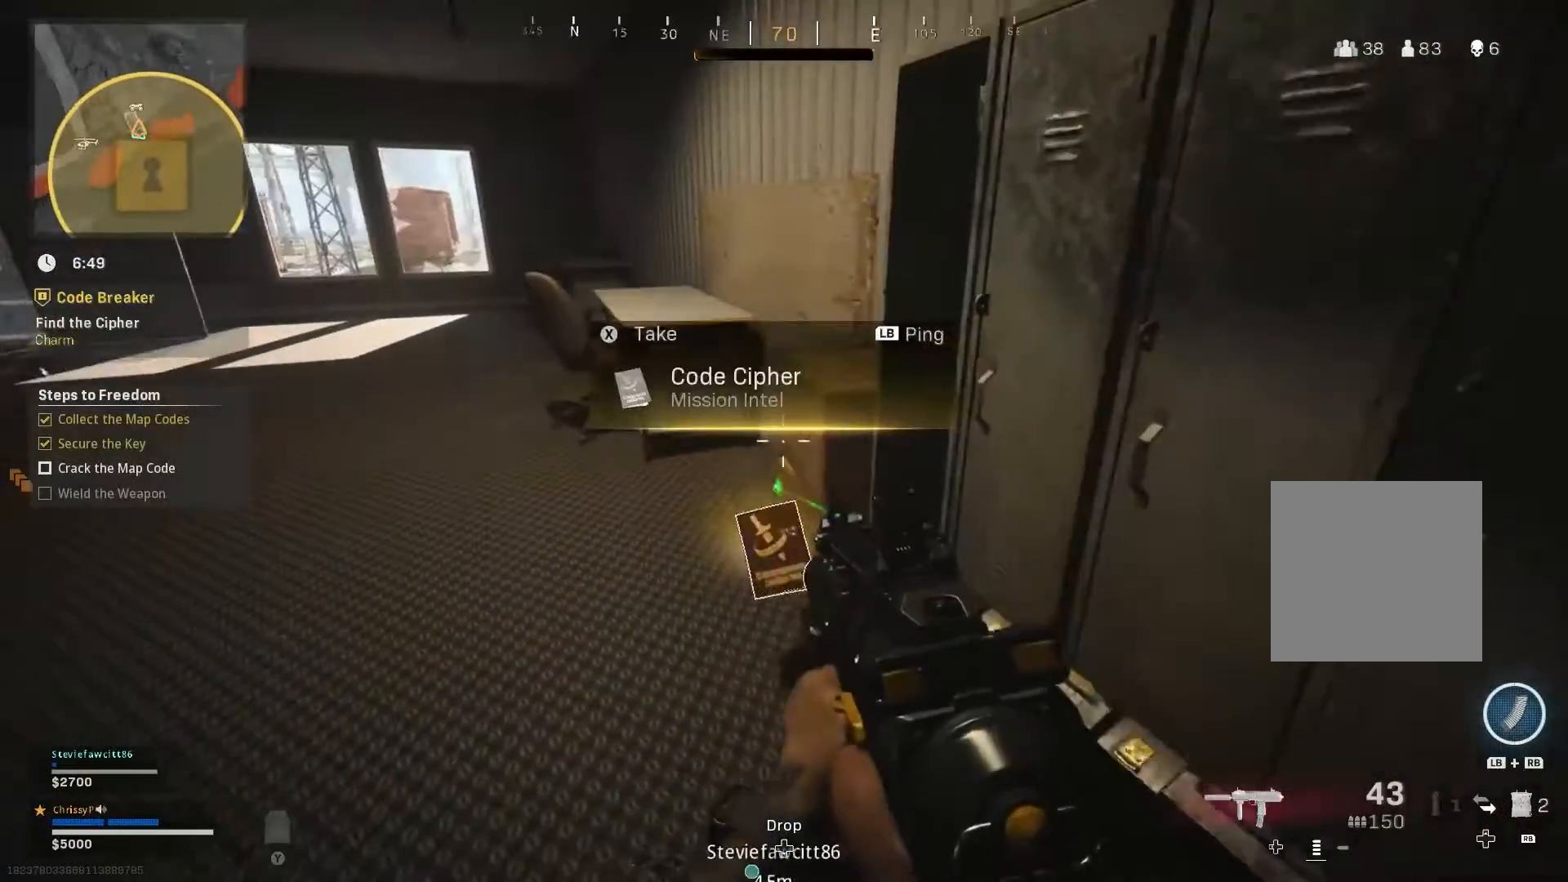
{"buttons": [], "left_stick": "center", "right_stick": "center", "events": [[67, "left_stick", "up"], [434, "left_stick", "center"]]}
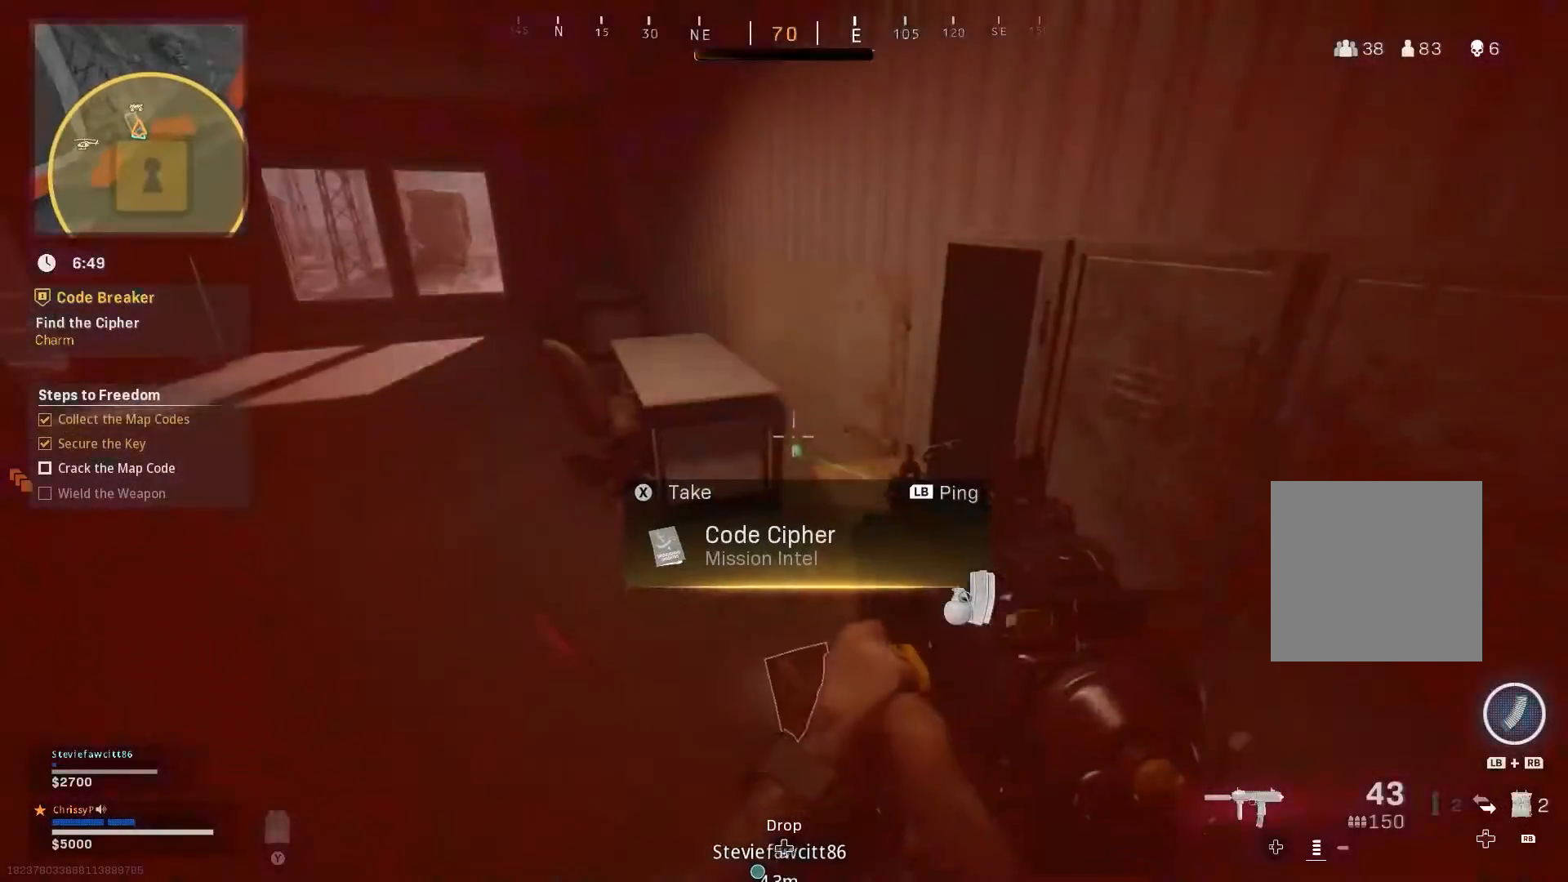
{"buttons": ["X"], "left_stick": "center", "right_stick": "center", "events": [[83, "X", "down"]]}
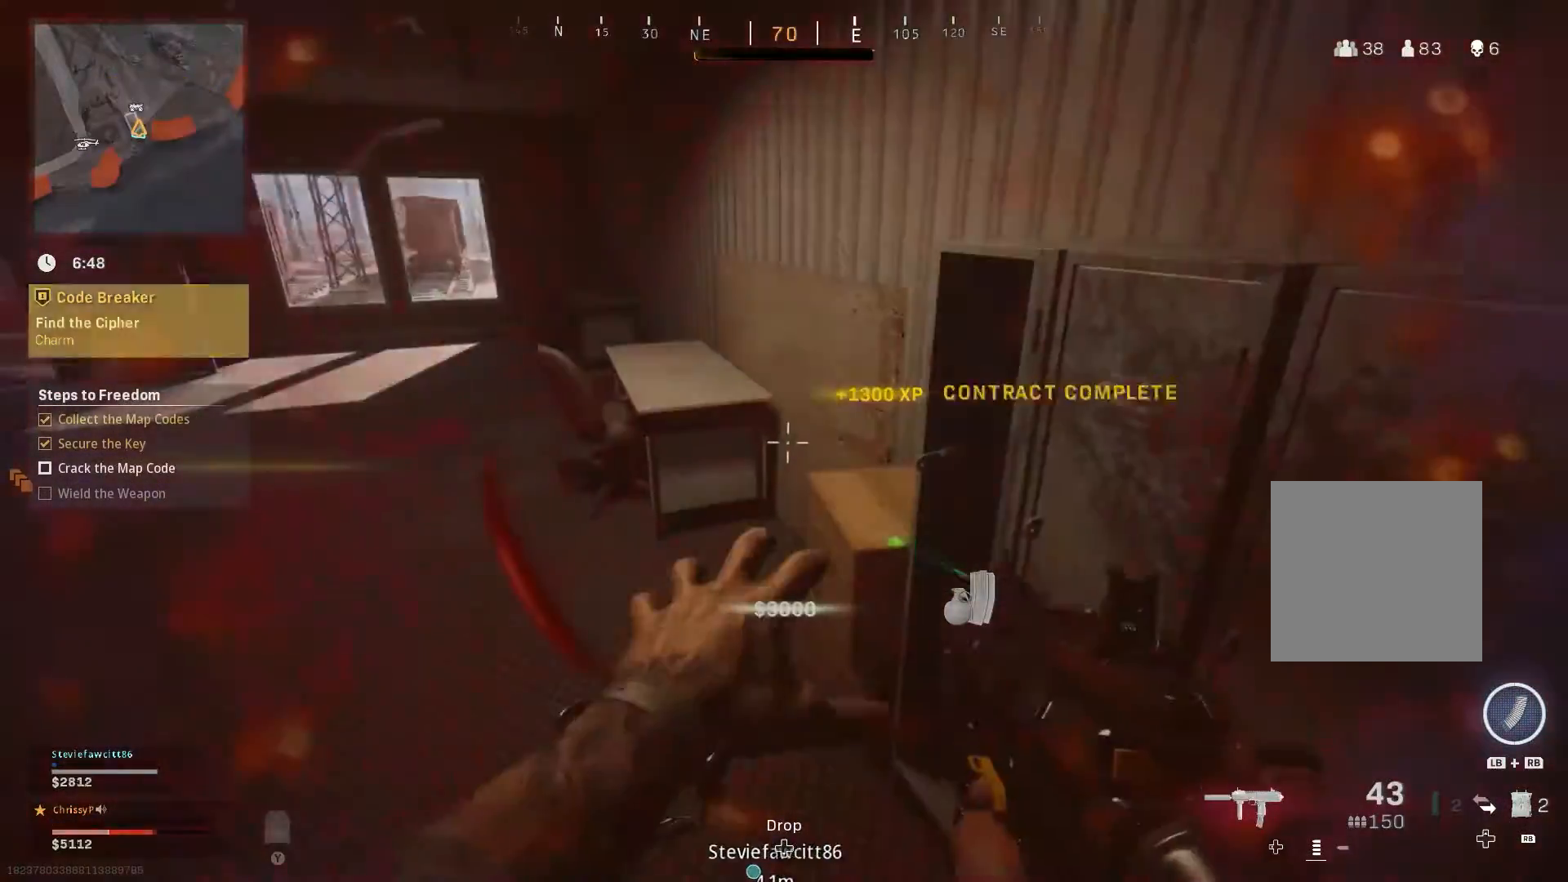
{"buttons": ["L3"], "left_stick": "up", "right_stick": "left", "events": [[117, "left_stick", "up"], [151, "L3", "down"], [151, "X", "up"], [351, "right_stick", "left"]]}
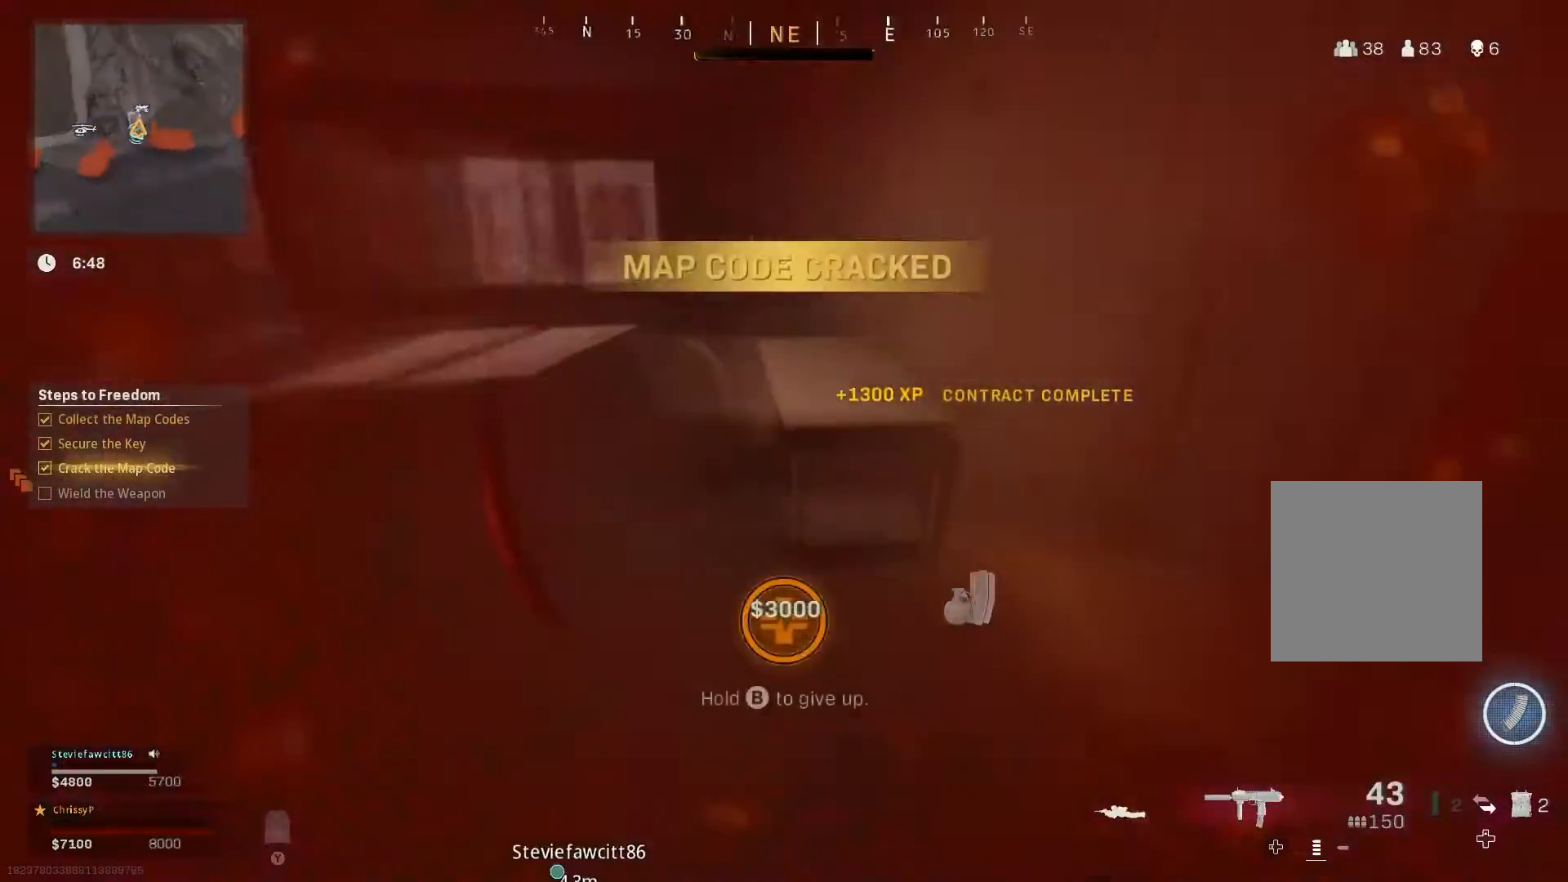
{"buttons": [], "left_stick": "up-right", "right_stick": "left", "events": [[117, "right_stick", "center"], [183, "L3", "up"], [234, "left_stick", "up-right"], [300, "right_stick", "left"]]}
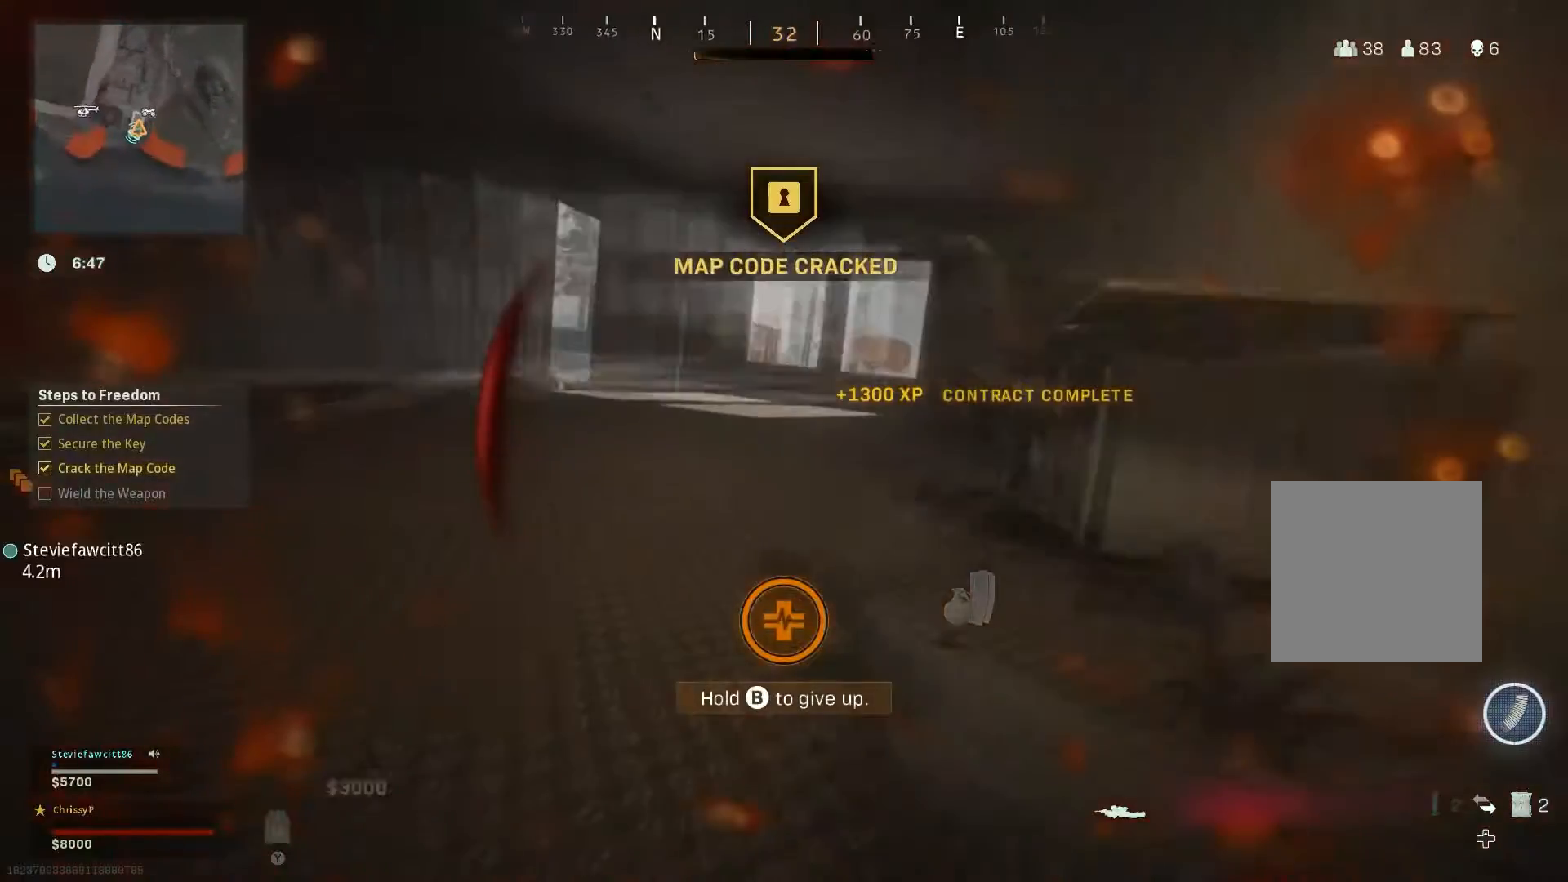
{"buttons": [], "left_stick": "up-right", "right_stick": "left", "events": []}
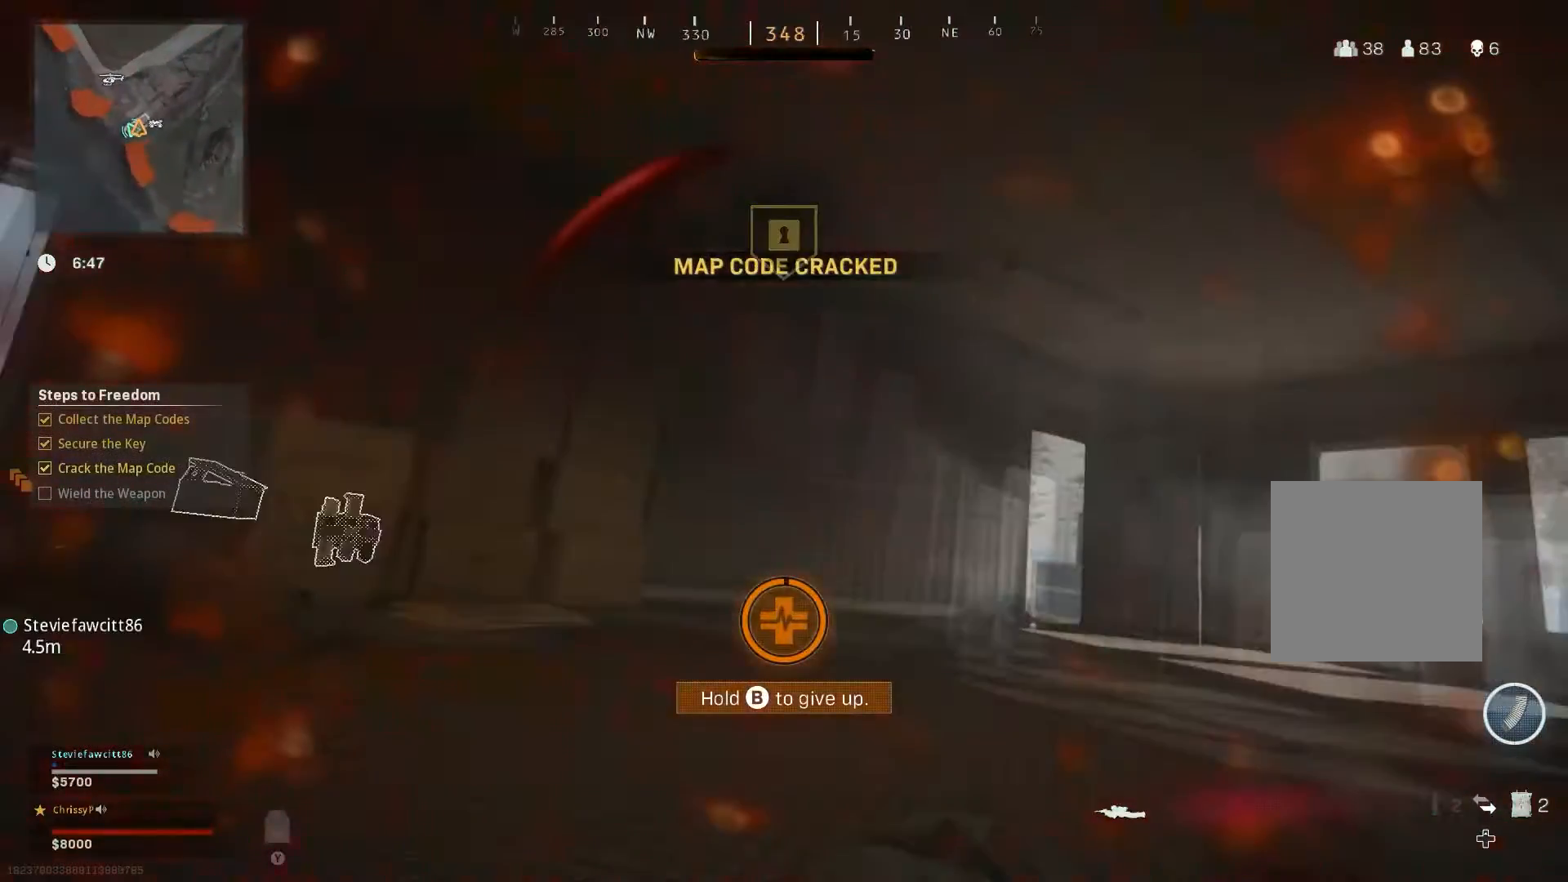
{"buttons": [], "left_stick": "up-left", "right_stick": "left", "events": [[17, "left_stick", "right"], [250, "left_stick", "up"], [250, "right_stick", "center"], [317, "left_stick", "up-left"], [434, "right_stick", "left"]]}
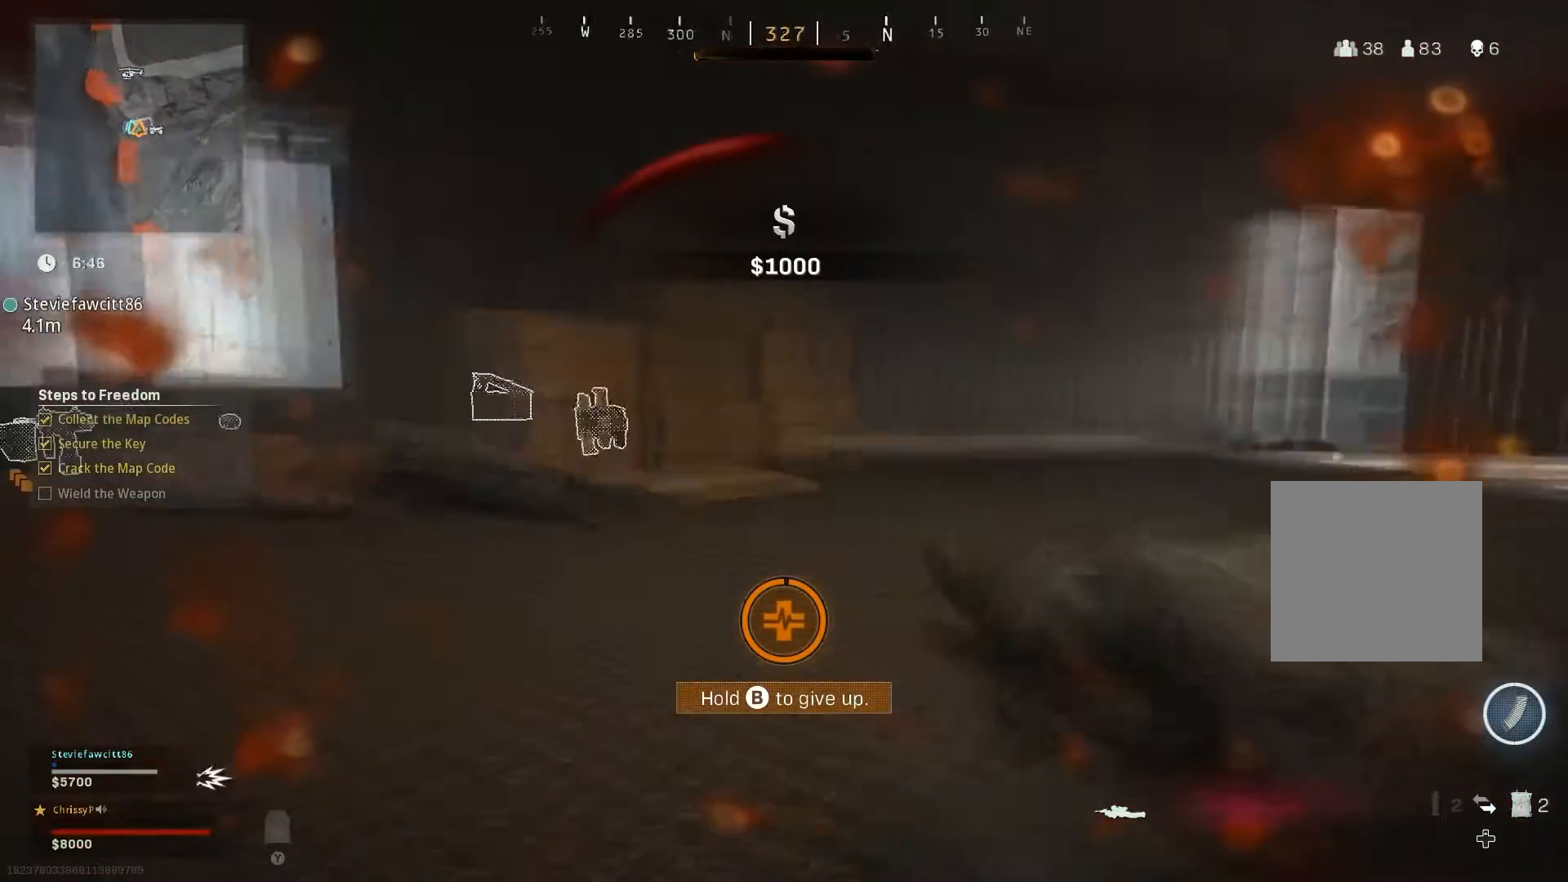
{"buttons": [], "left_stick": "center", "right_stick": "left", "events": [[167, "right_stick", "center"], [418, "left_stick", "center"], [451, "right_stick", "left"]]}
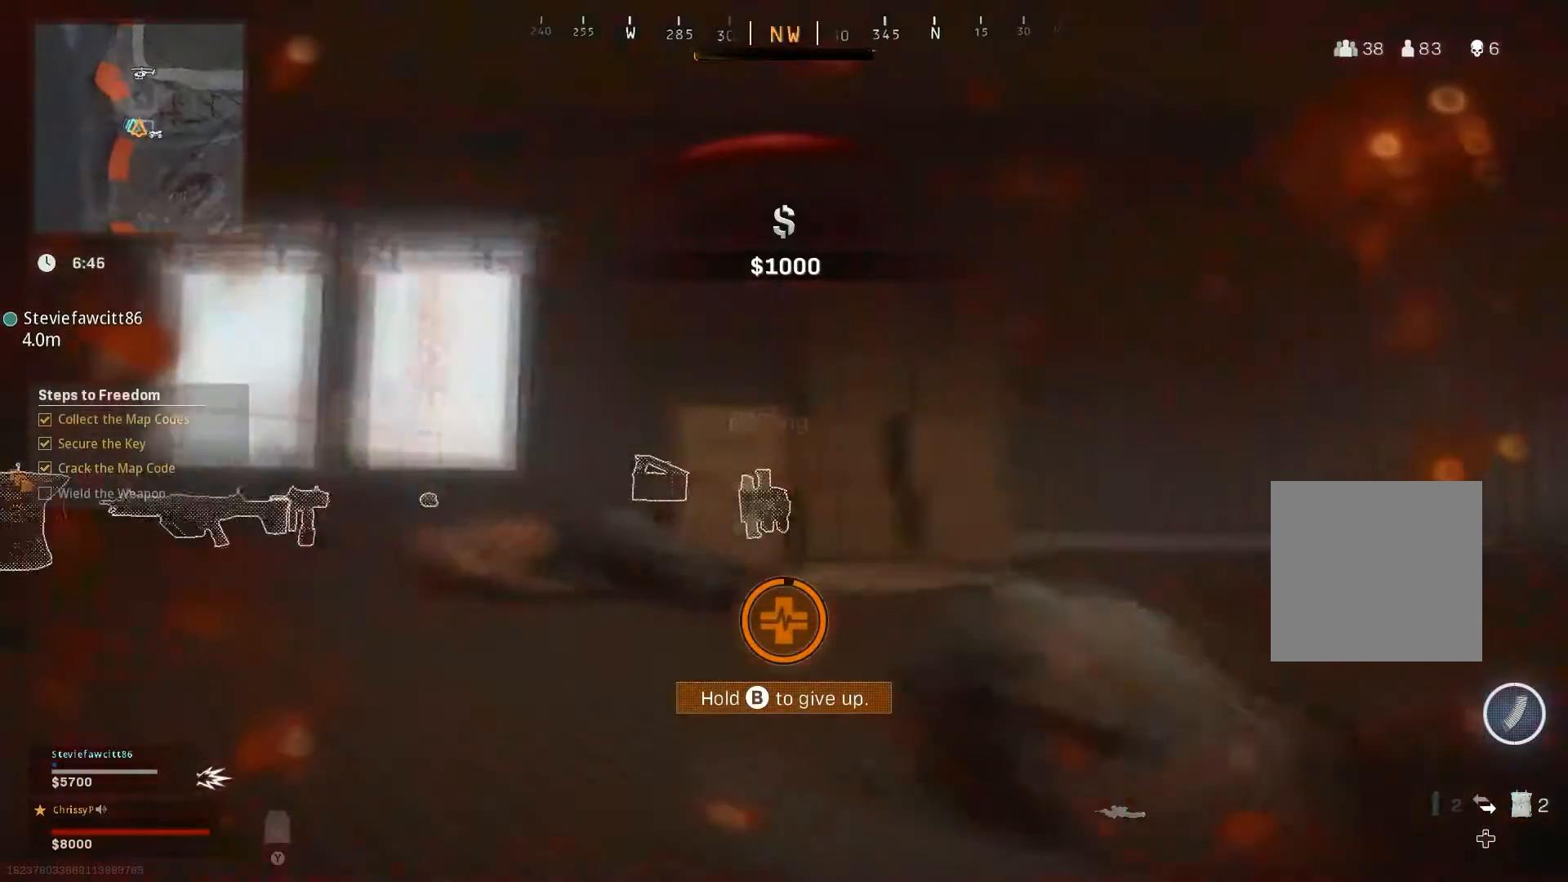
{"buttons": [], "left_stick": "center", "right_stick": "left", "events": [[50, "right_stick", "up-left"], [317, "right_stick", "left"]]}
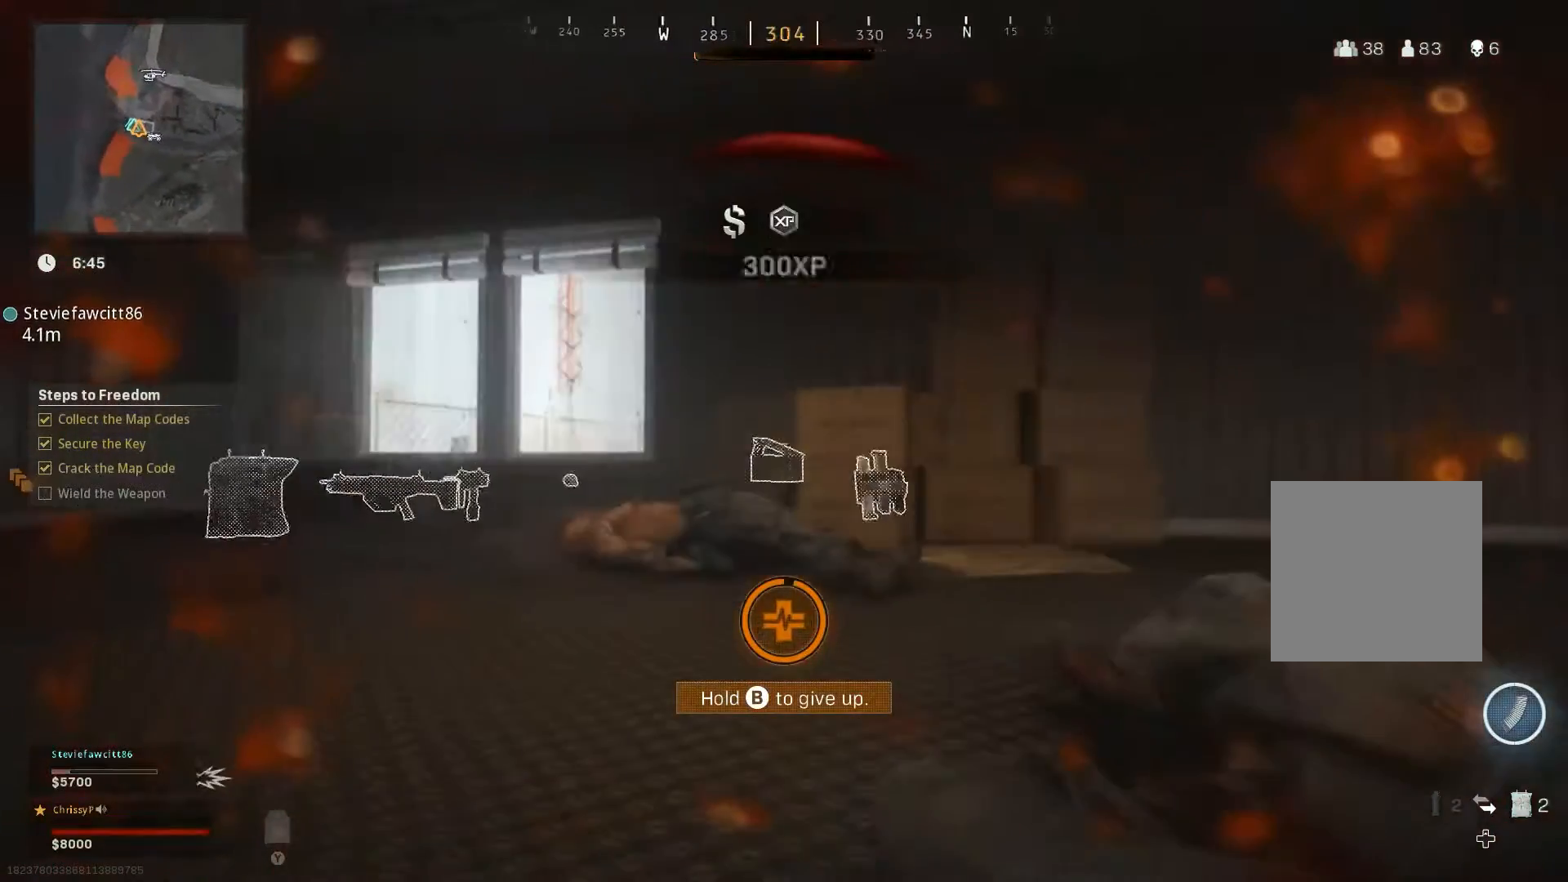
{"buttons": [], "left_stick": "center", "right_stick": "center", "events": [[484, "right_stick", "center"]]}
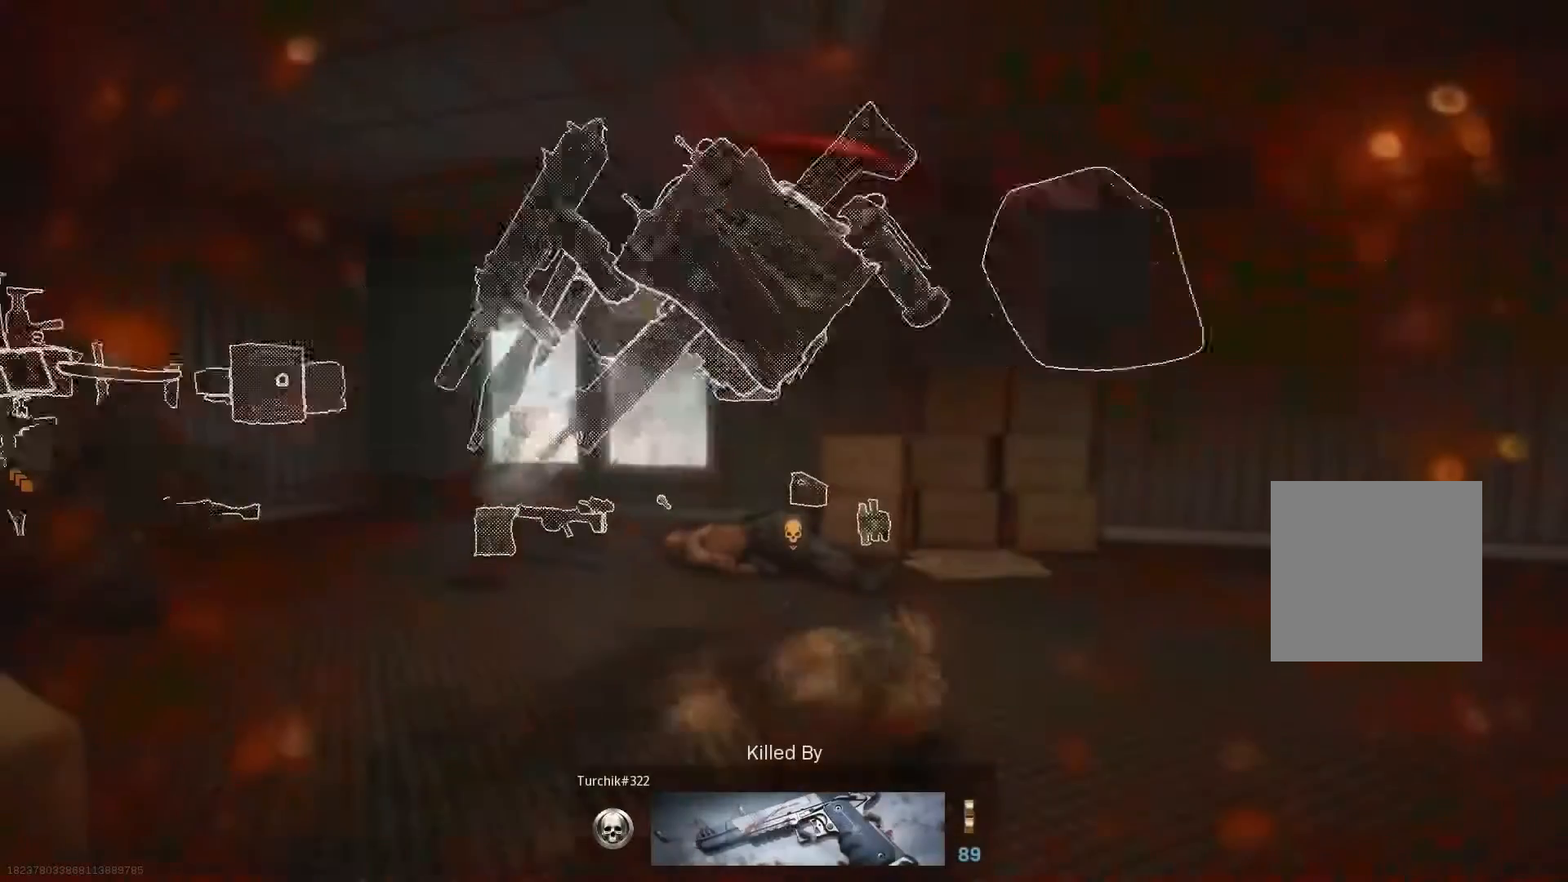
{"buttons": [], "left_stick": "center", "right_stick": "center", "events": []}
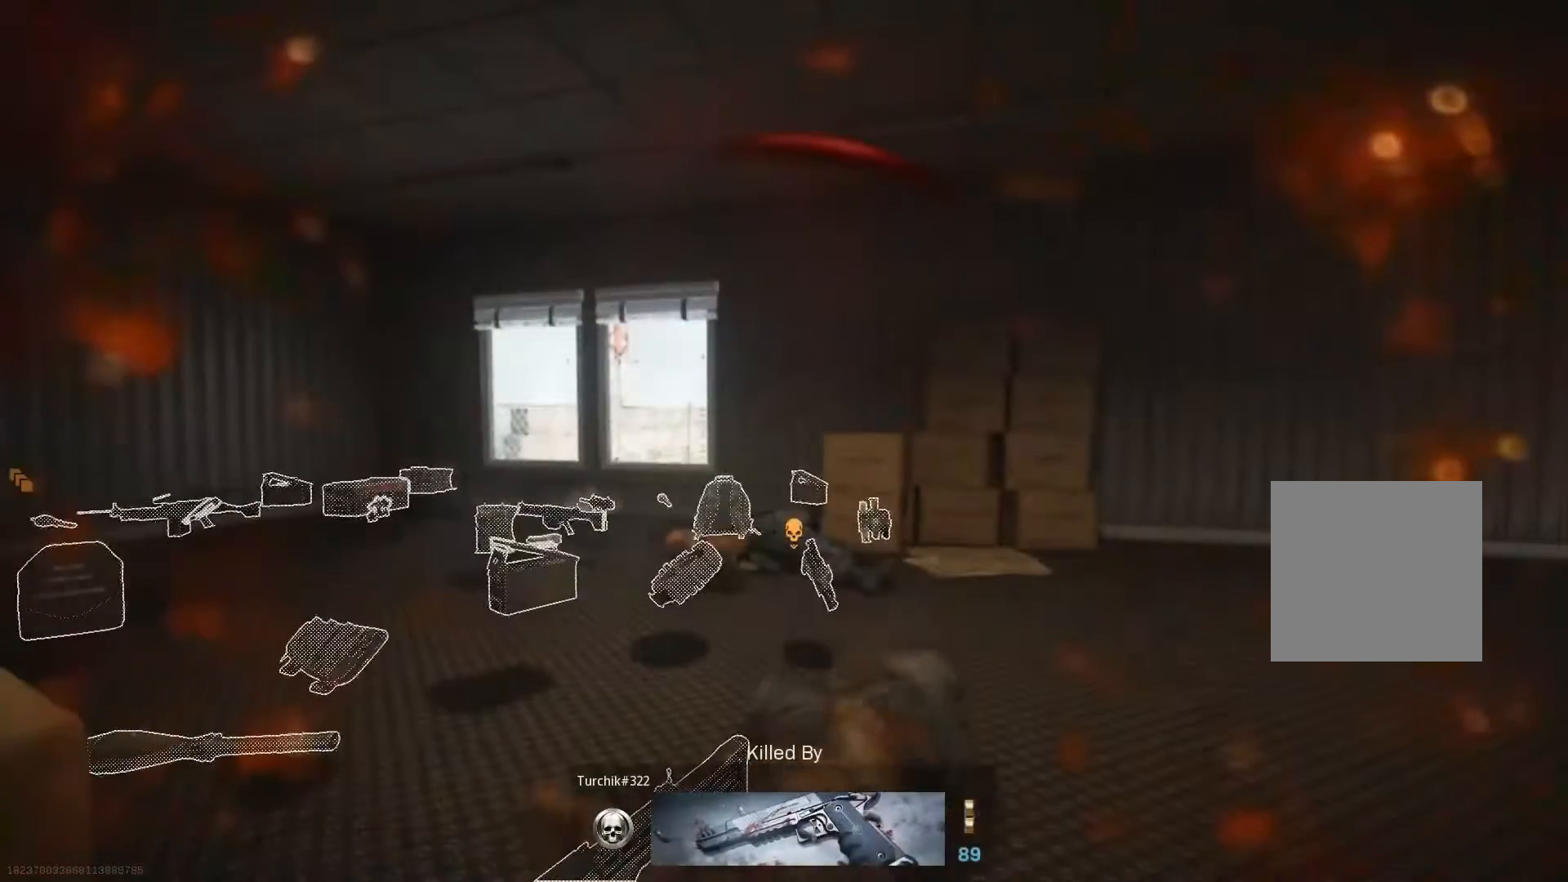
{"buttons": [], "left_stick": "center", "right_stick": "center", "events": []}
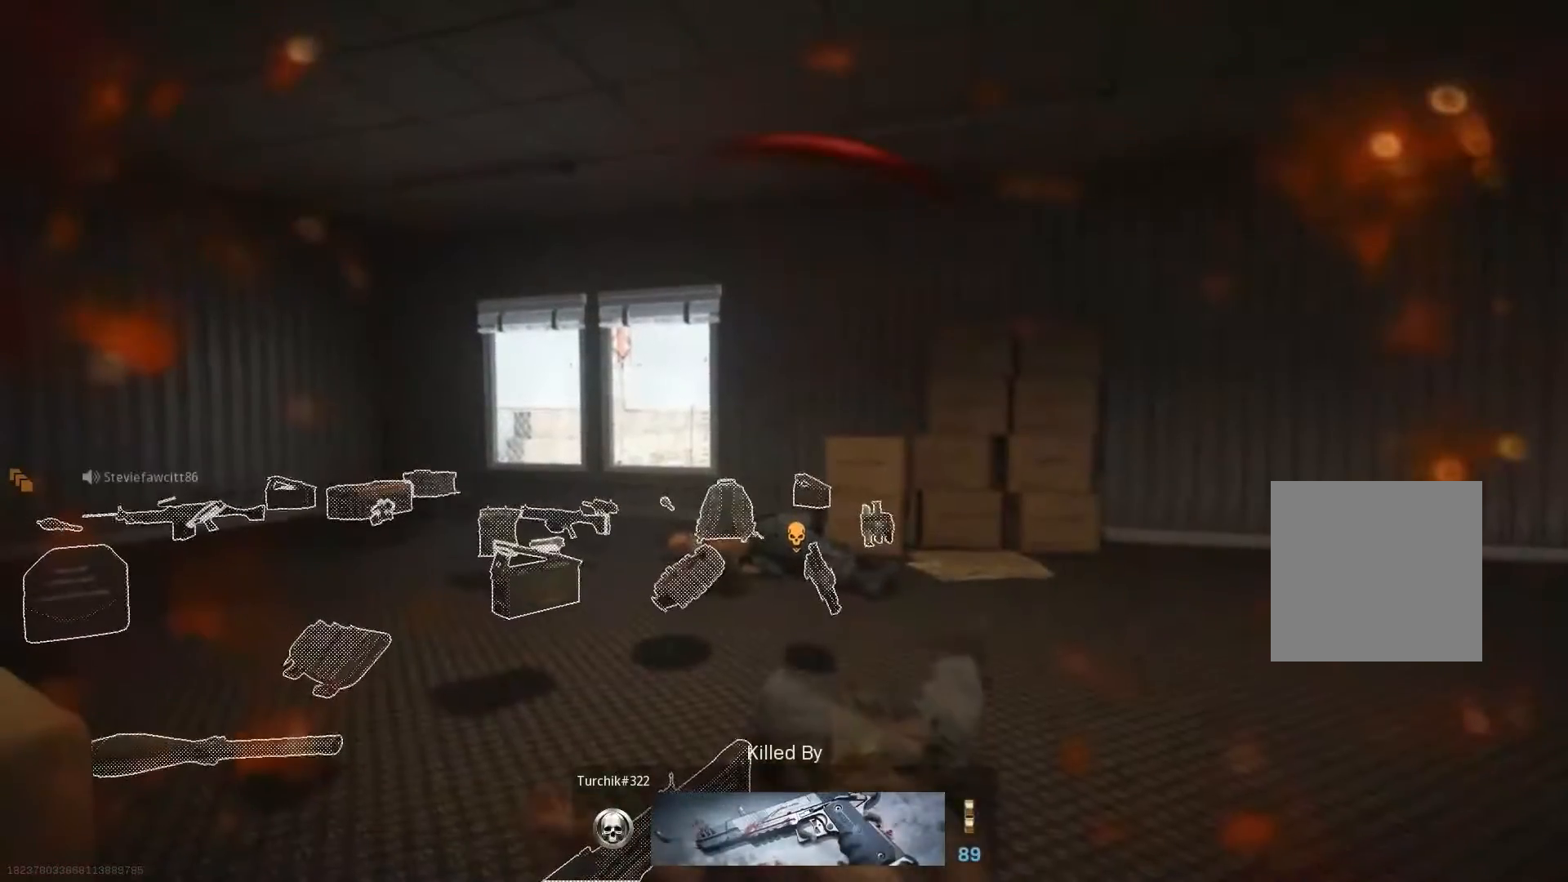
{"buttons": [], "left_stick": "center", "right_stick": "center", "events": []}
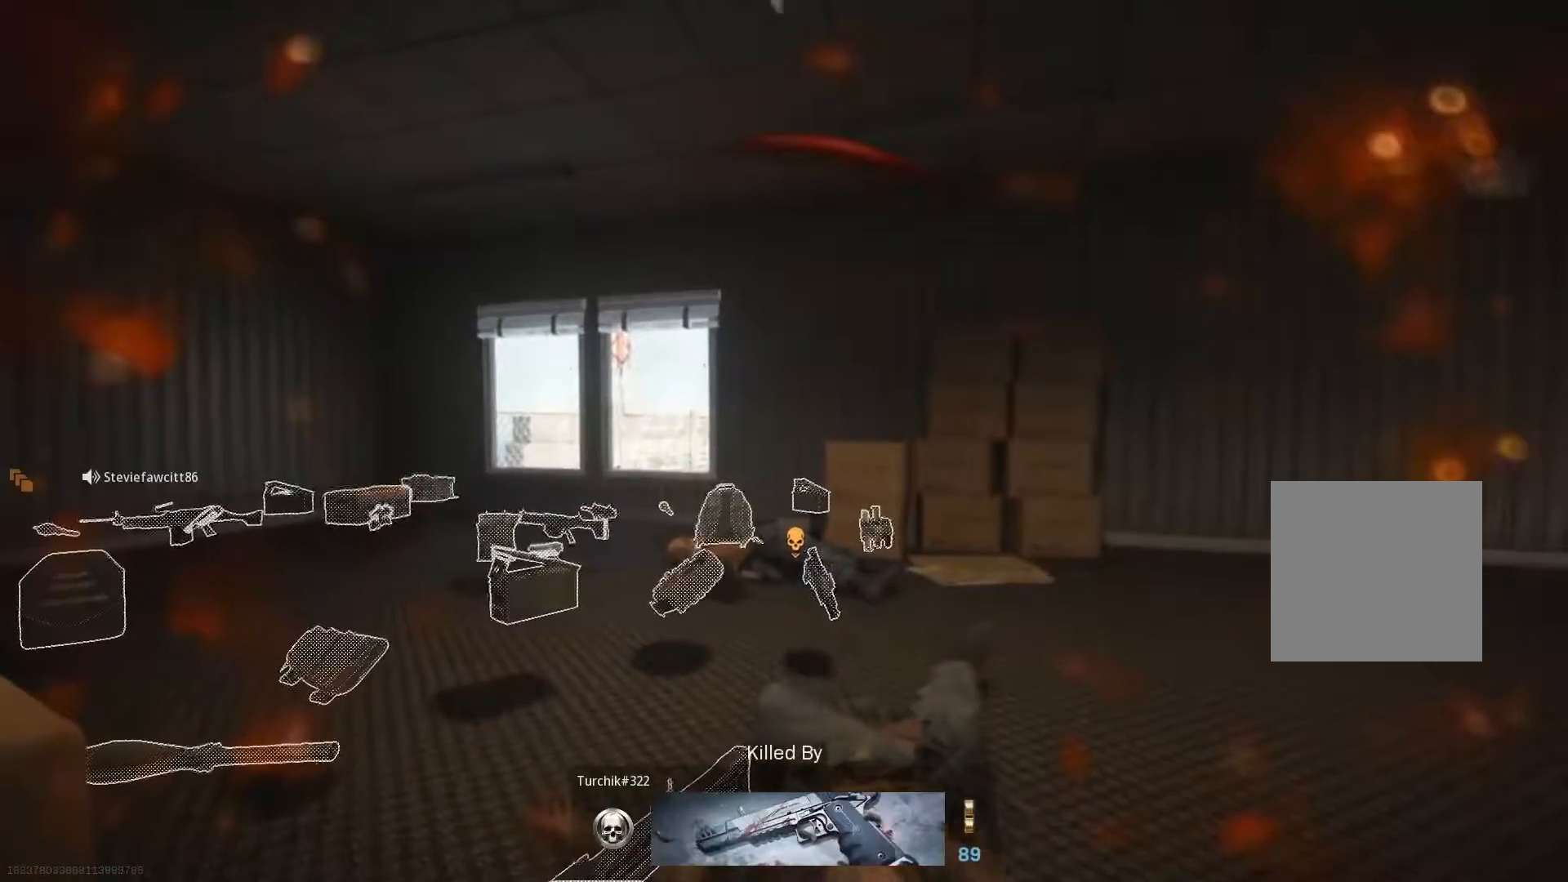
{"buttons": [], "left_stick": "center", "right_stick": "center", "events": []}
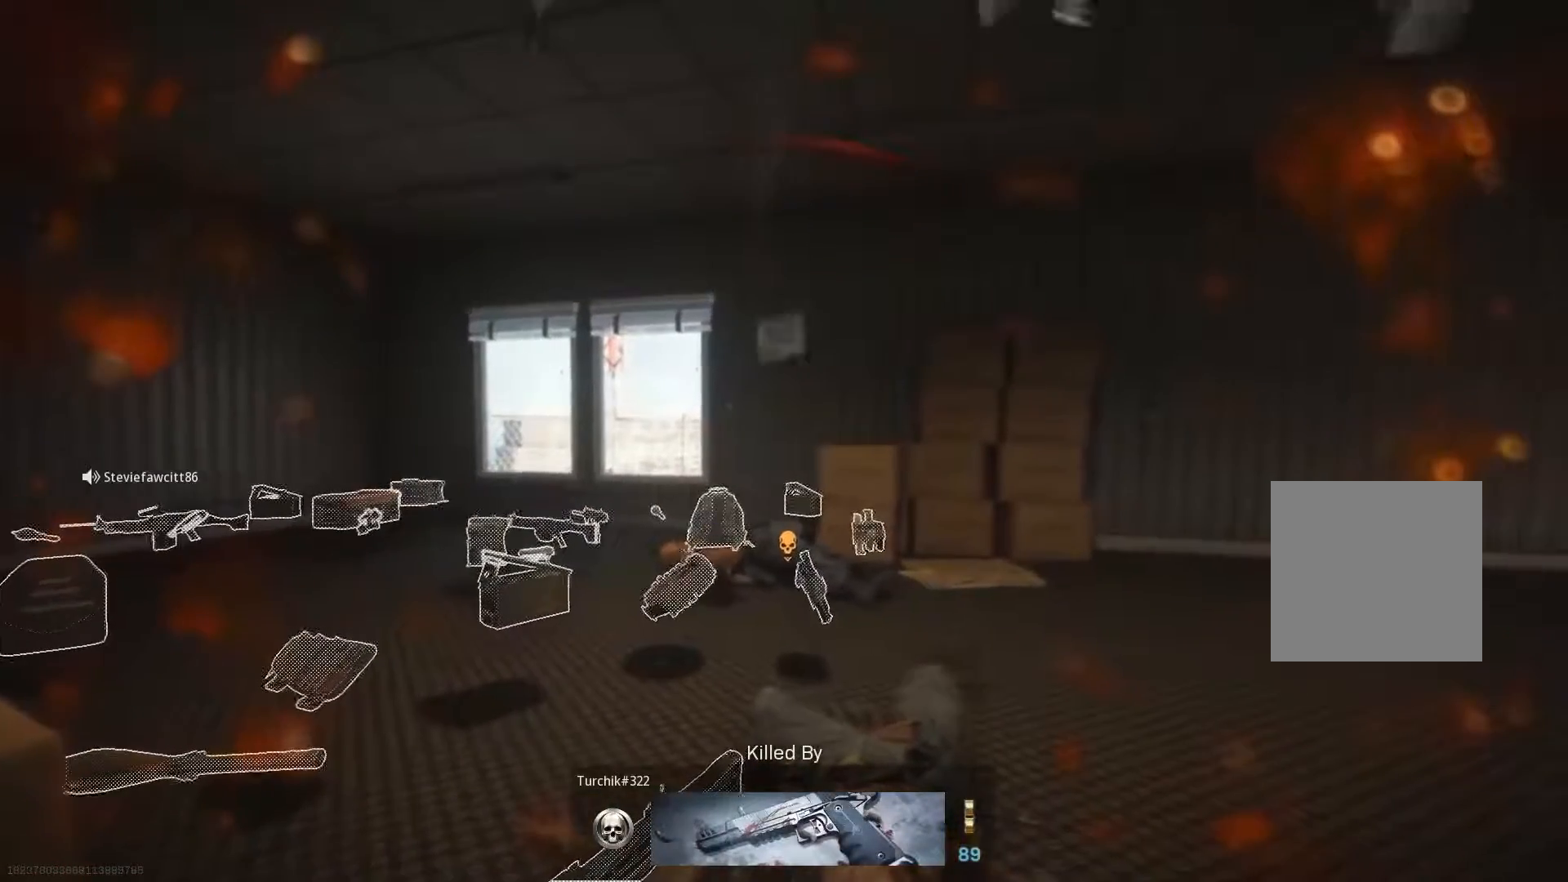
{"buttons": [], "left_stick": "center", "right_stick": "center", "events": []}
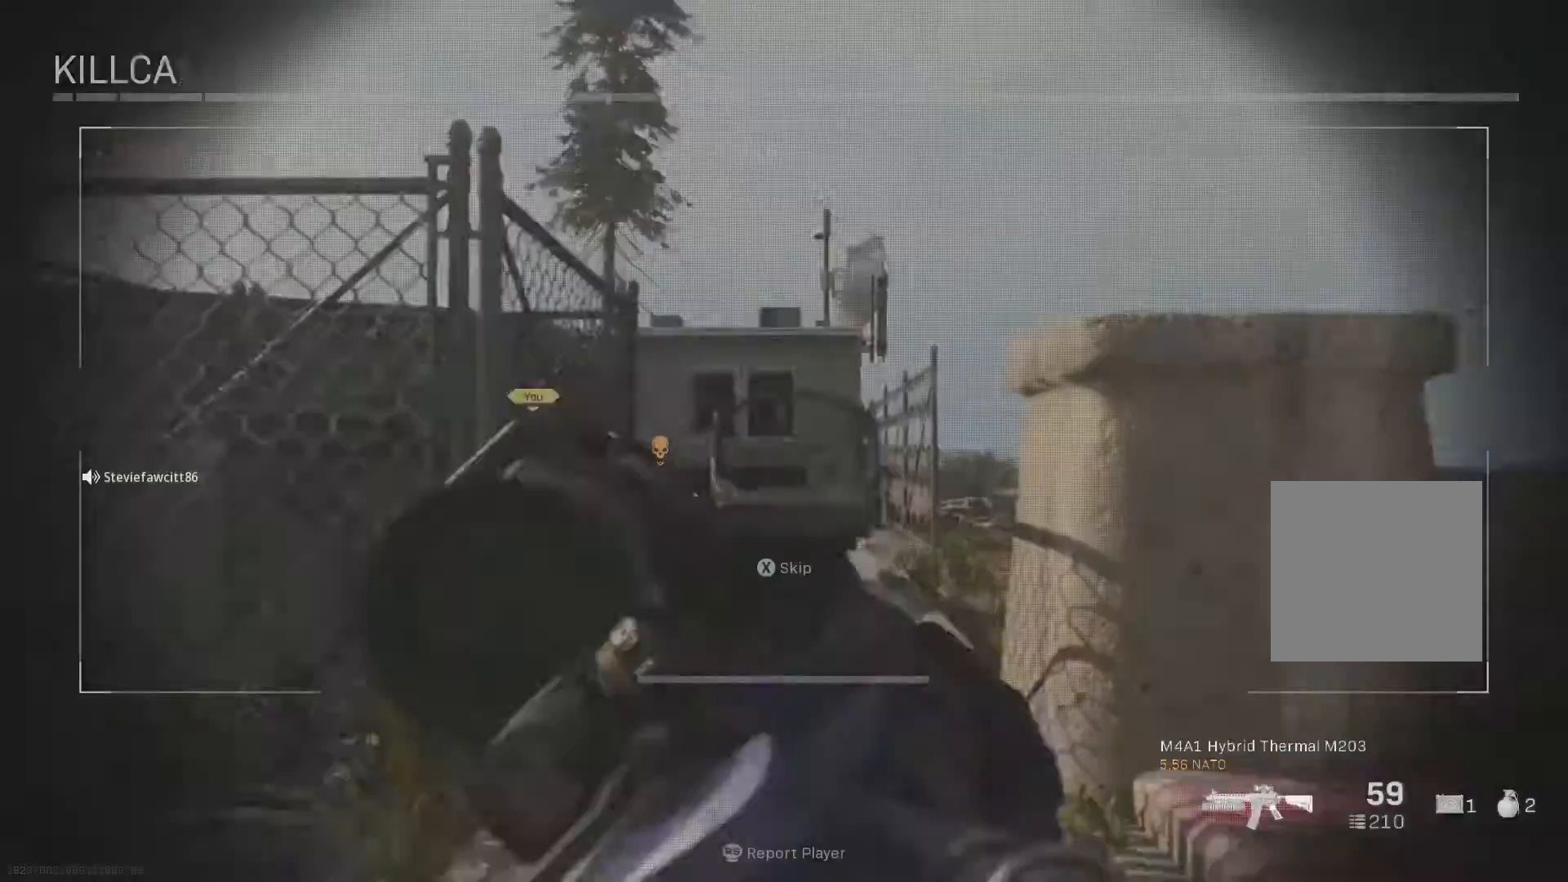
{"buttons": ["L2"], "left_stick": "center", "right_stick": "center", "events": [[351, "L2", "down"], [451, "L2", "up"], [501, "L2", "down"]]}
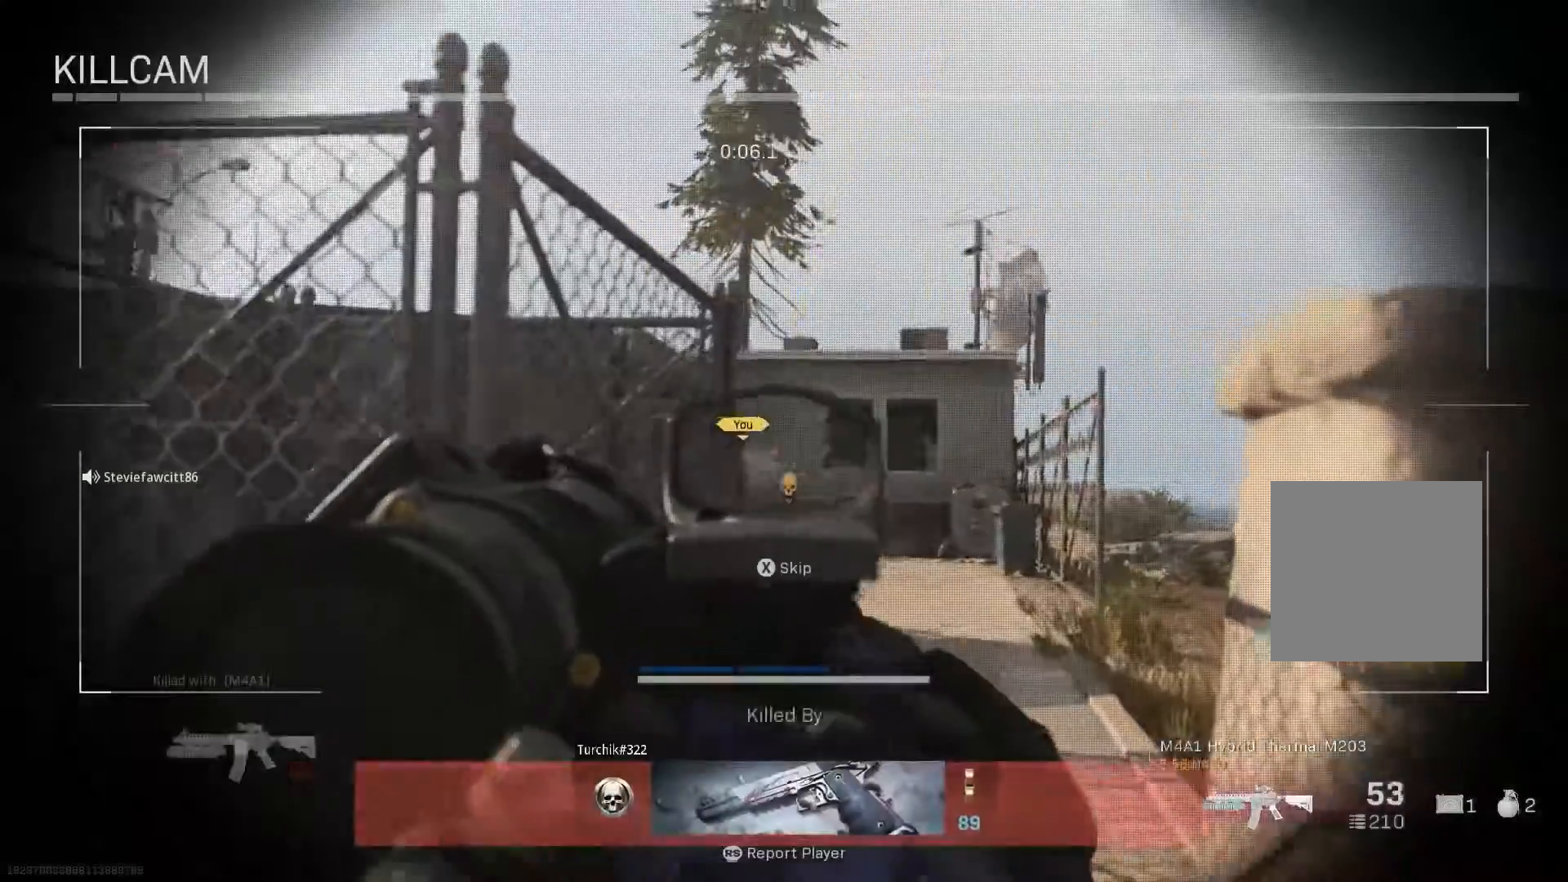
{"buttons": [], "left_stick": "center", "right_stick": "center", "events": [[67, "L2", "up"]]}
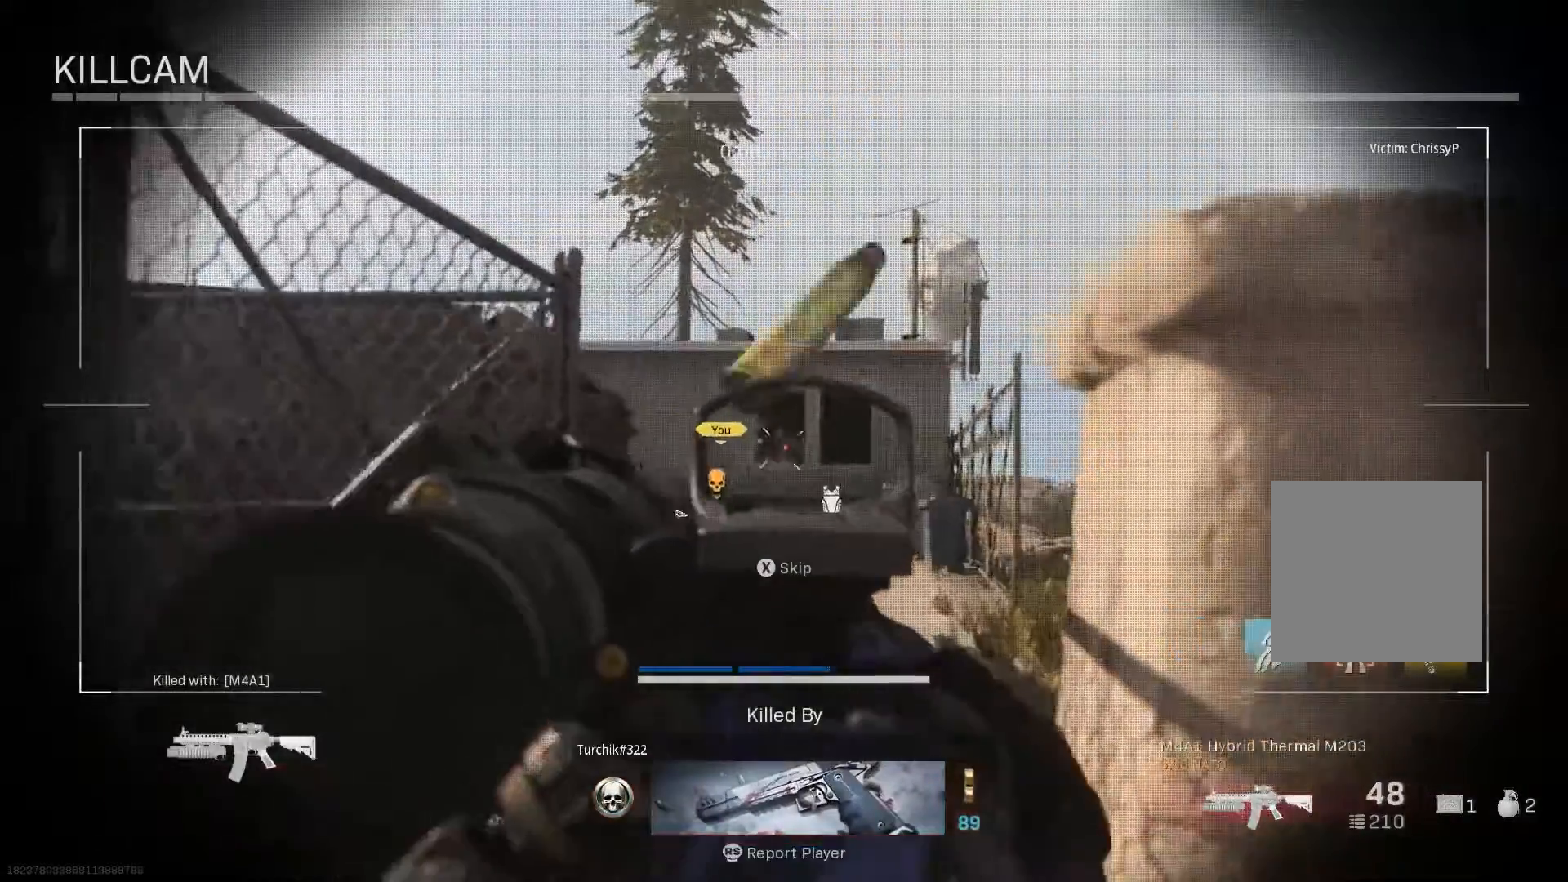
{"buttons": [], "left_stick": "center", "right_stick": "center"}
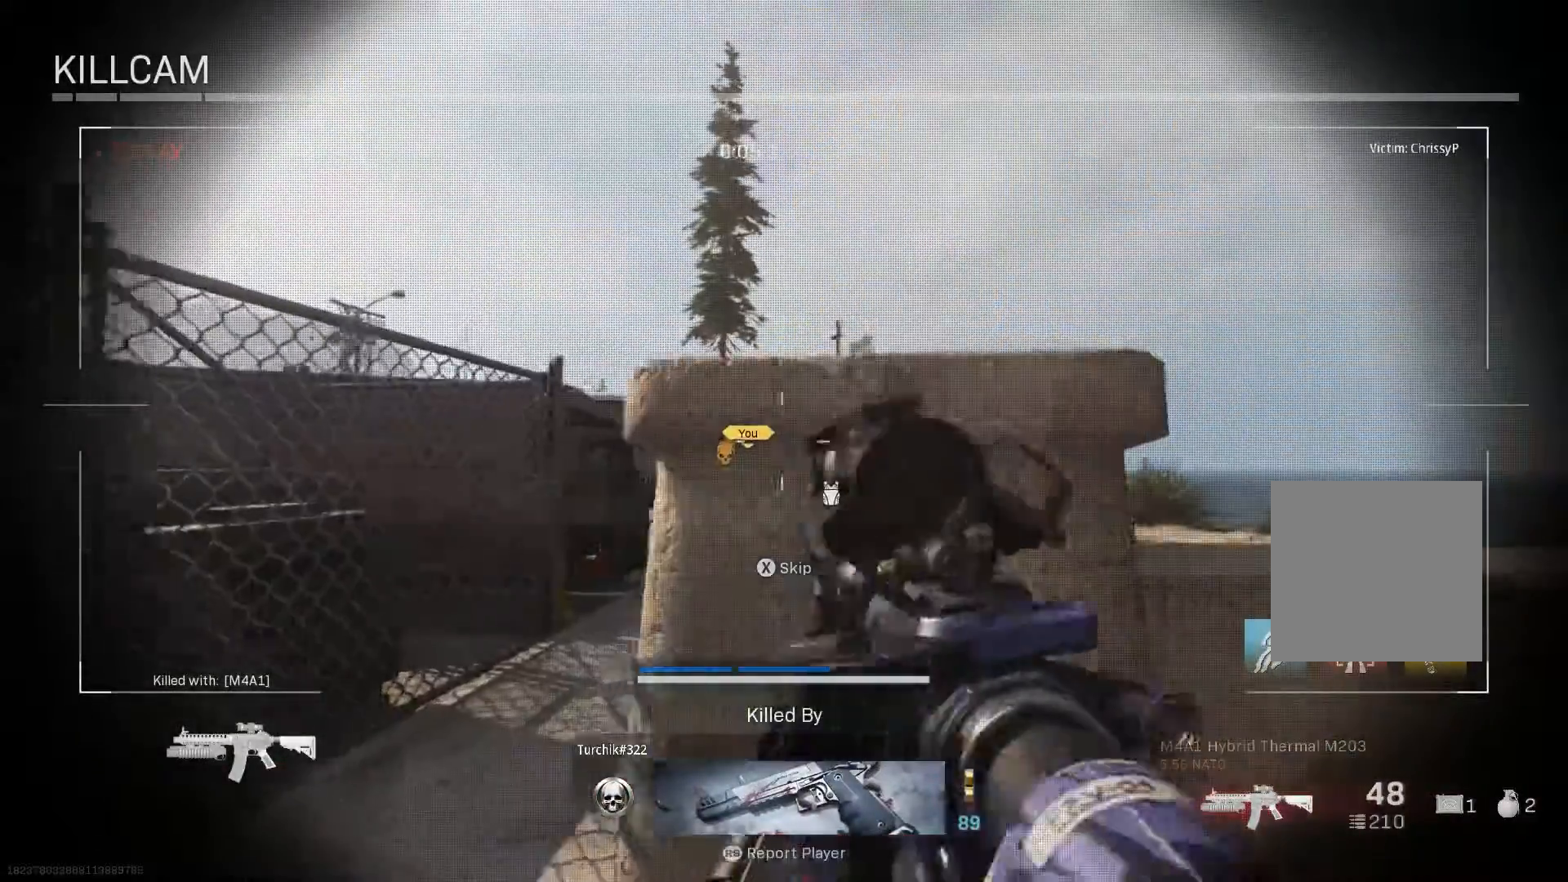
{"buttons": [], "left_stick": "center", "right_stick": "center", "events": []}
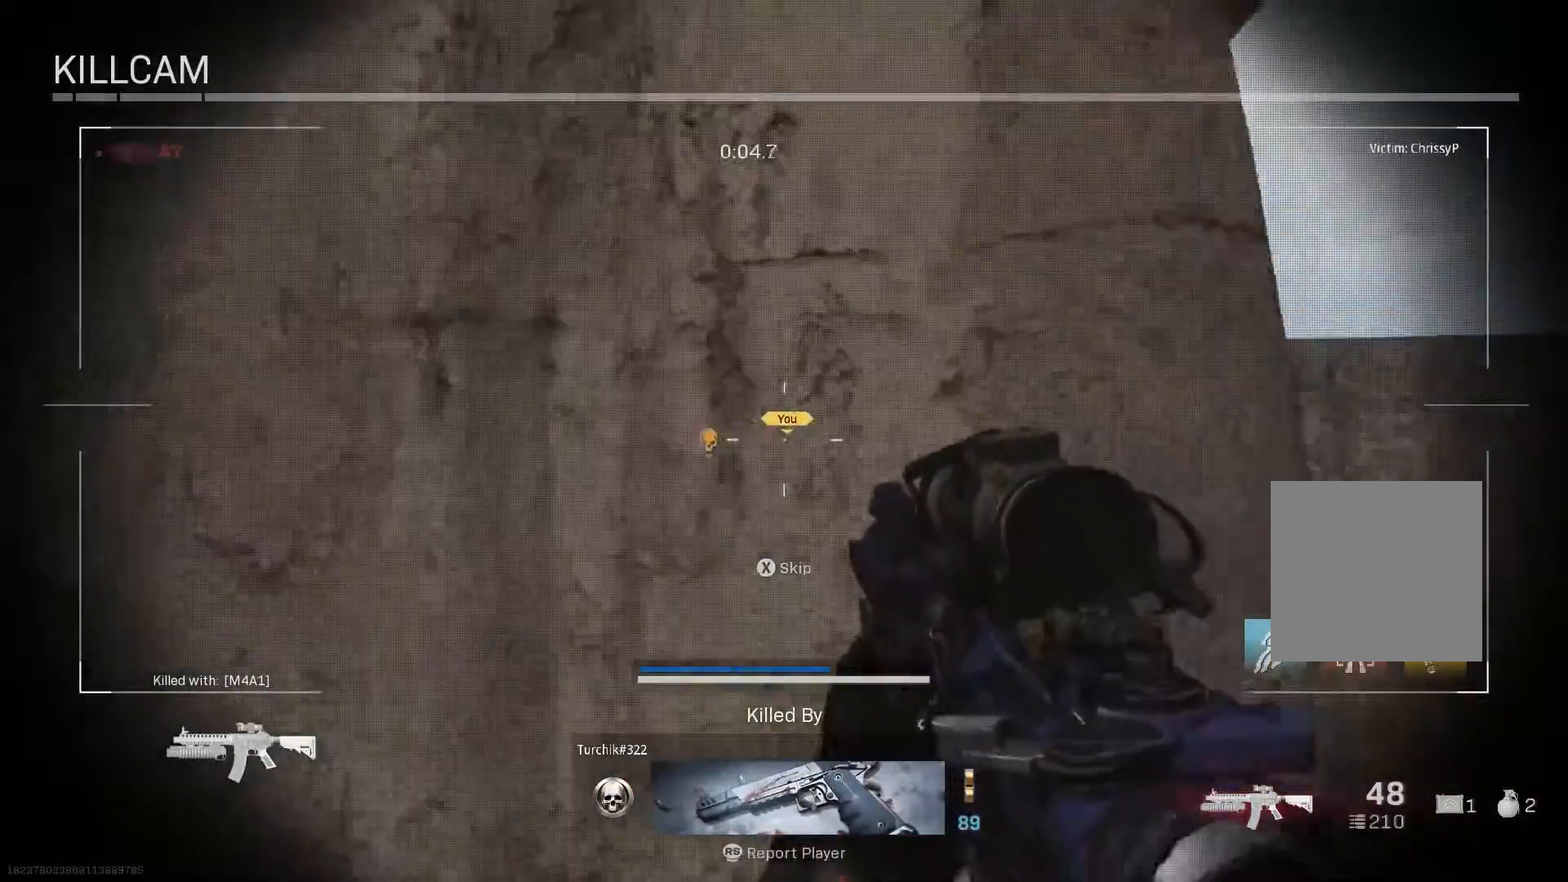
{"buttons": [], "left_stick": "center", "right_stick": "center", "events": []}
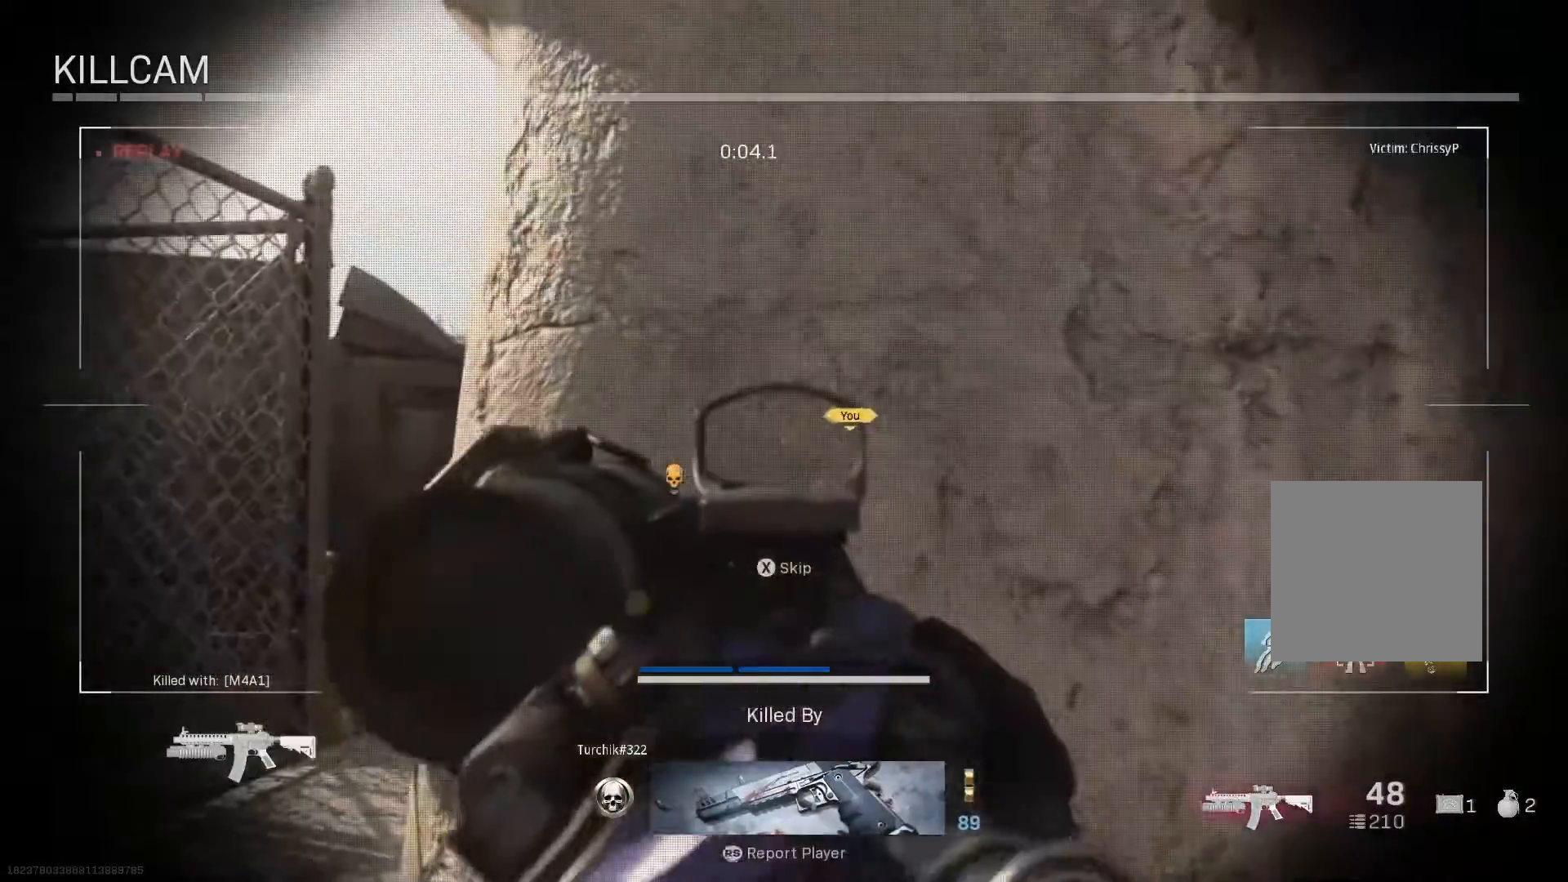
{"buttons": [], "left_stick": "center", "right_stick": "center", "events": []}
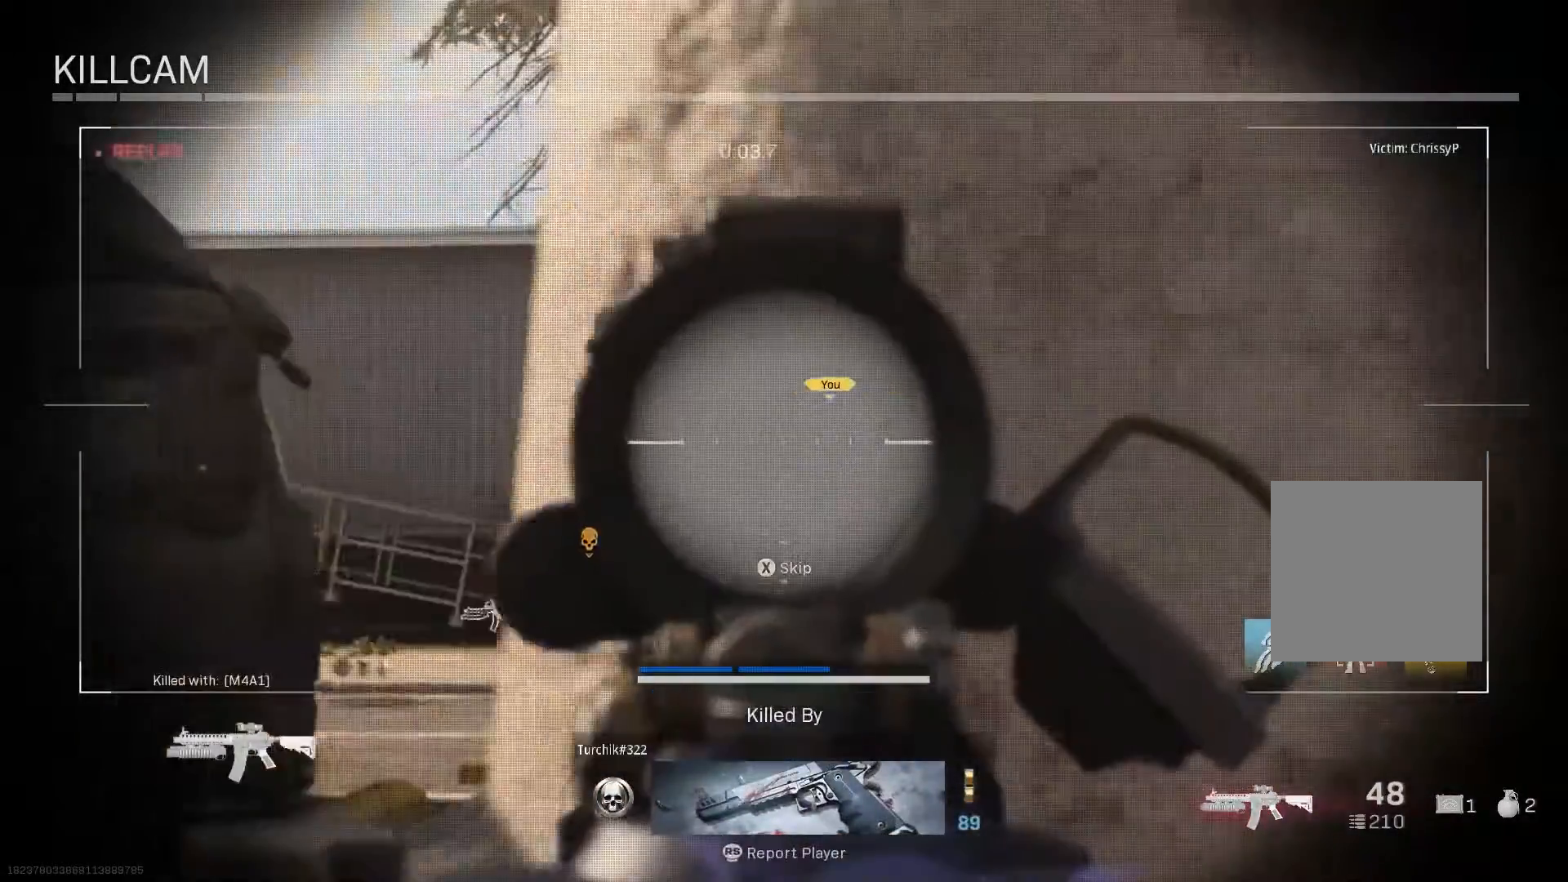
{"buttons": ["L2"], "left_stick": "center", "right_stick": "center", "events": [[417, "L2", "down"]]}
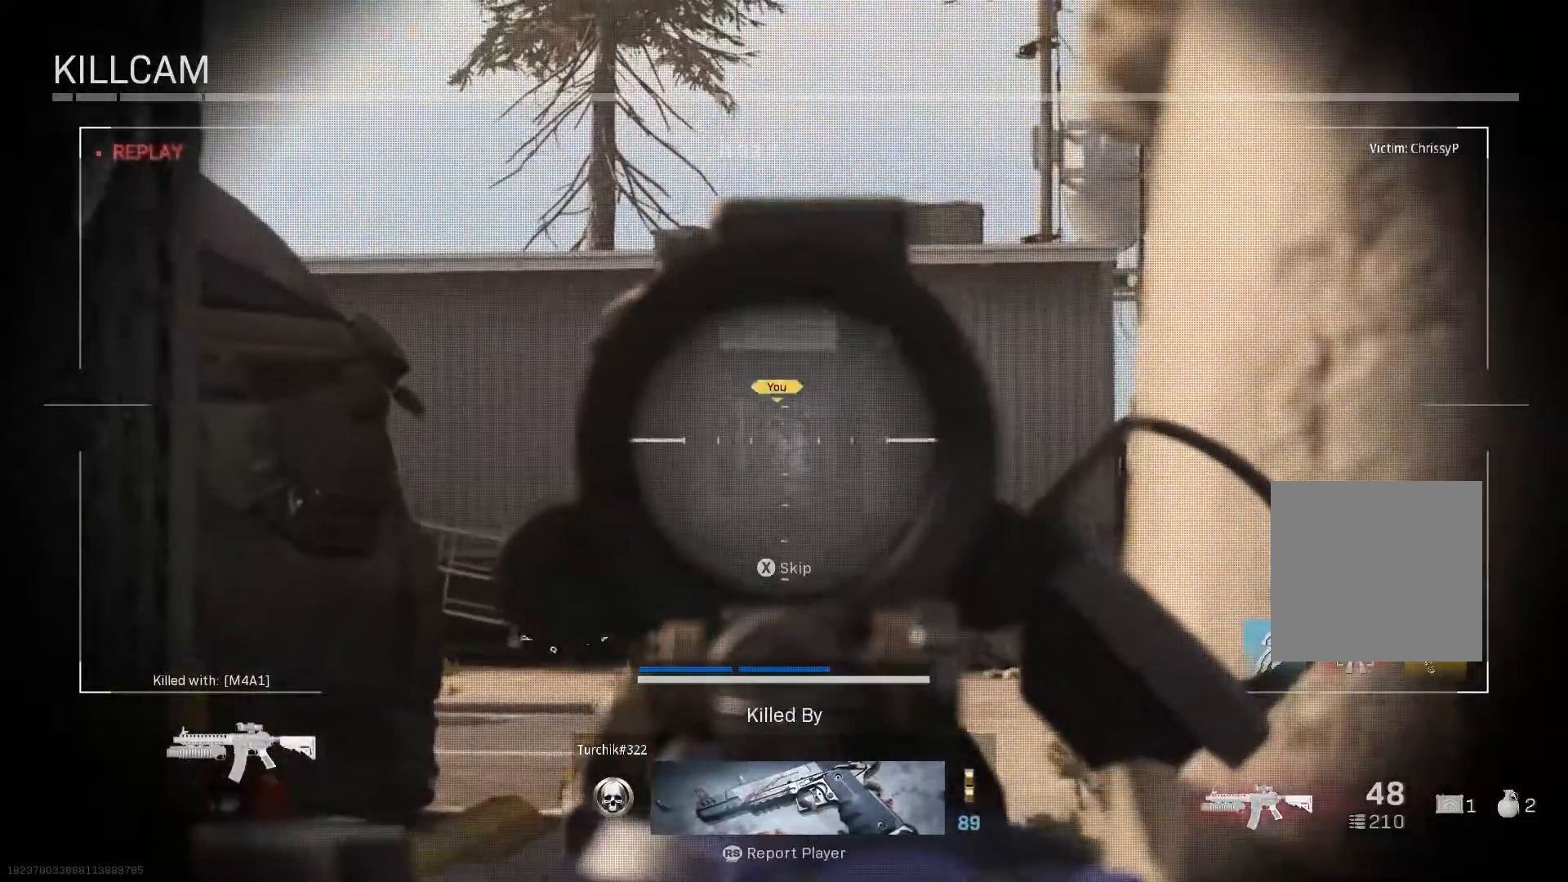
{"buttons": [], "left_stick": "center", "right_stick": "center", "events": [[67, "L2", "up"], [384, "L2", "down"], [434, "L2", "up"]]}
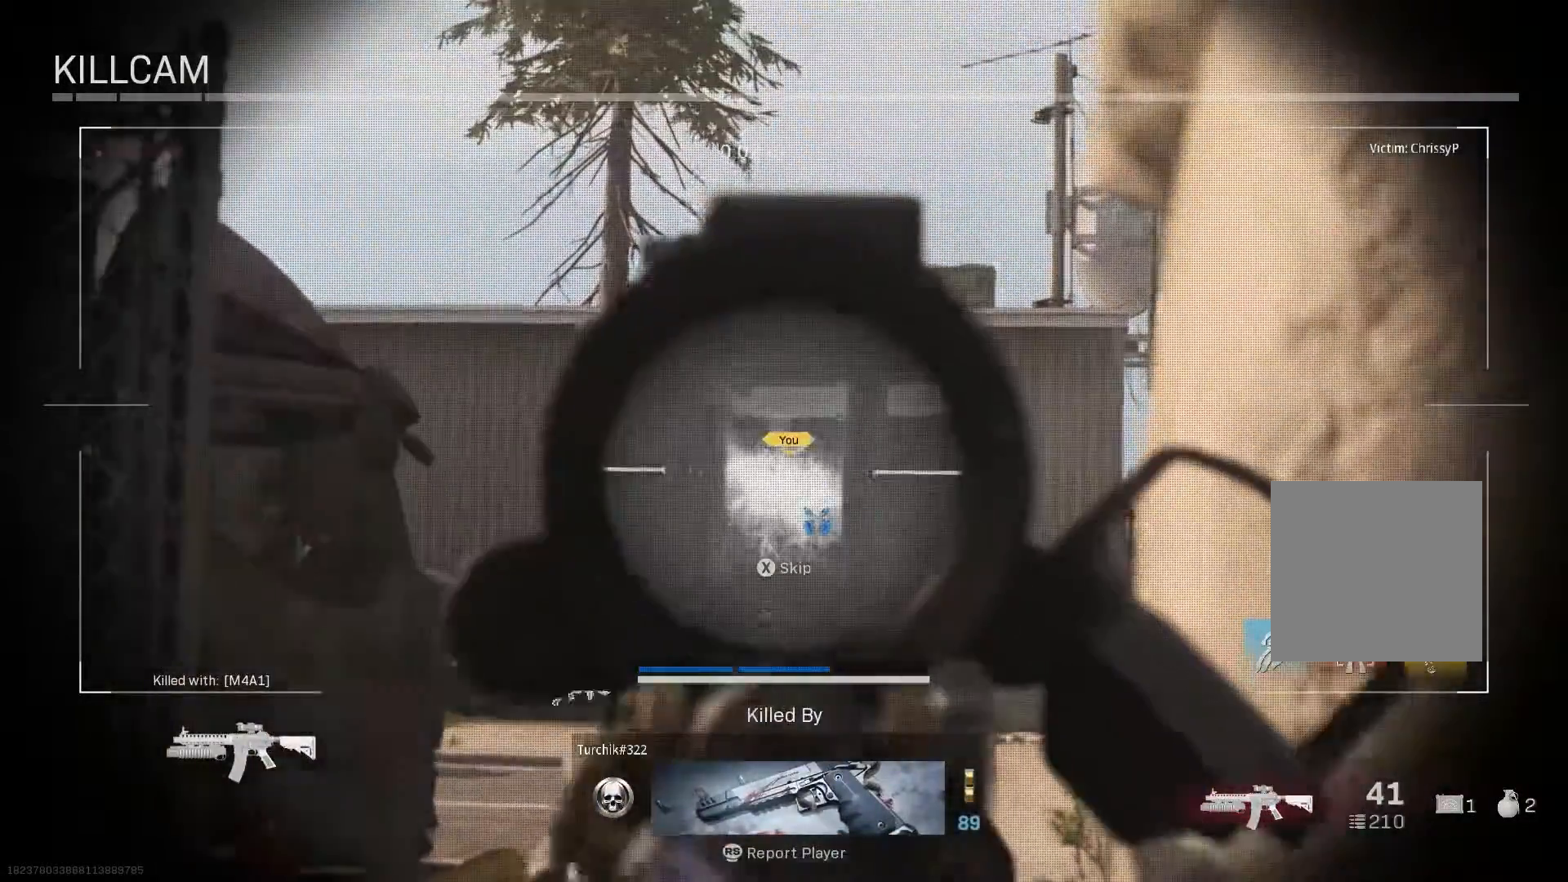
{"buttons": [], "left_stick": "center", "right_stick": "center", "events": []}
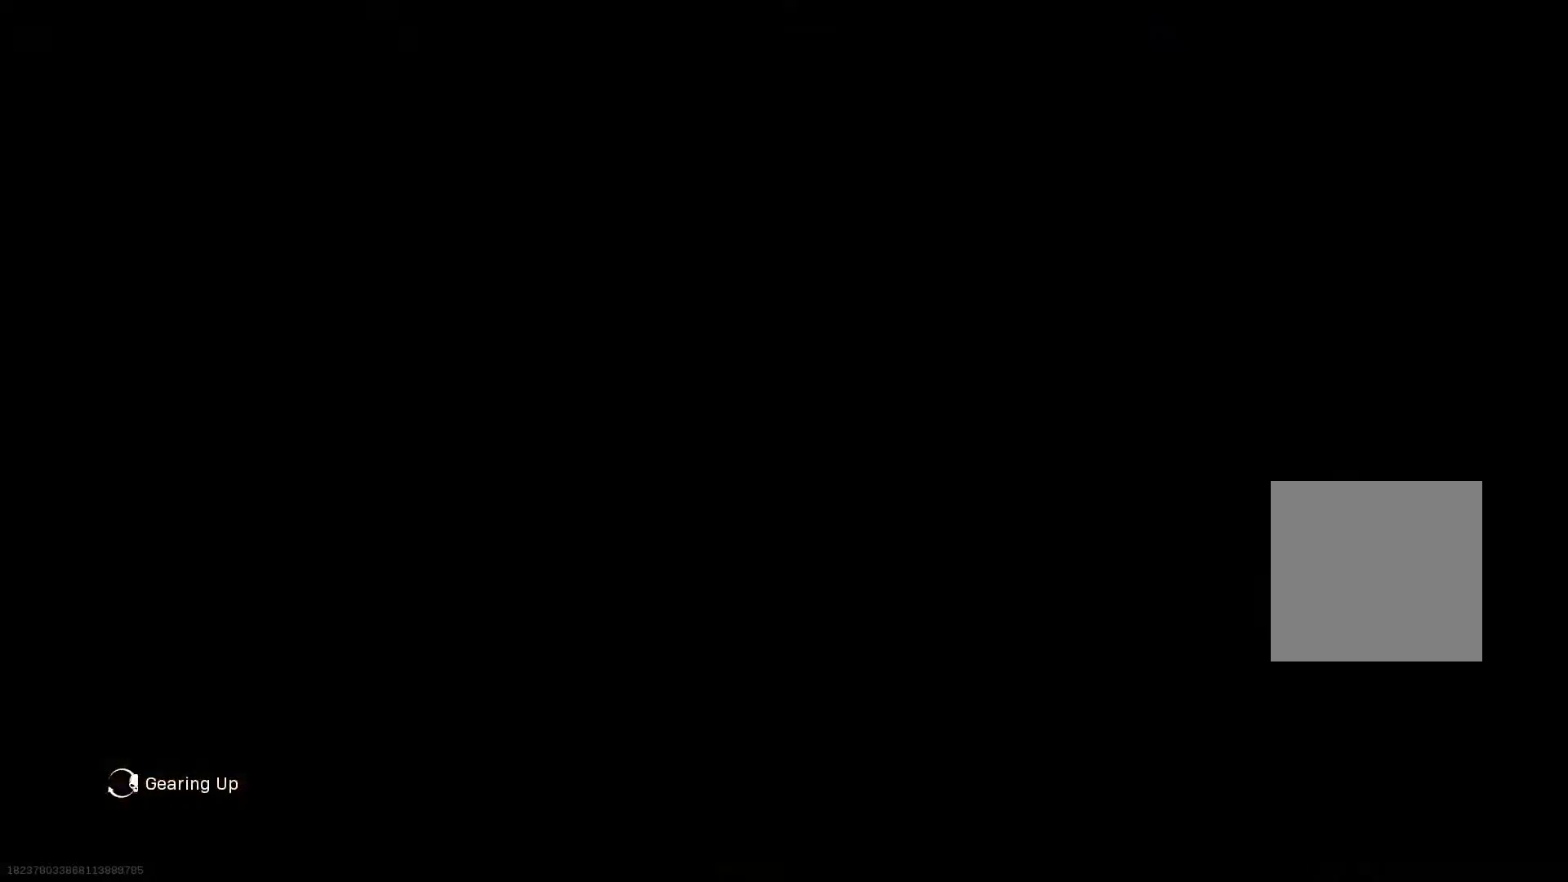
{"buttons": [], "left_stick": "center", "right_stick": "center", "events": []}